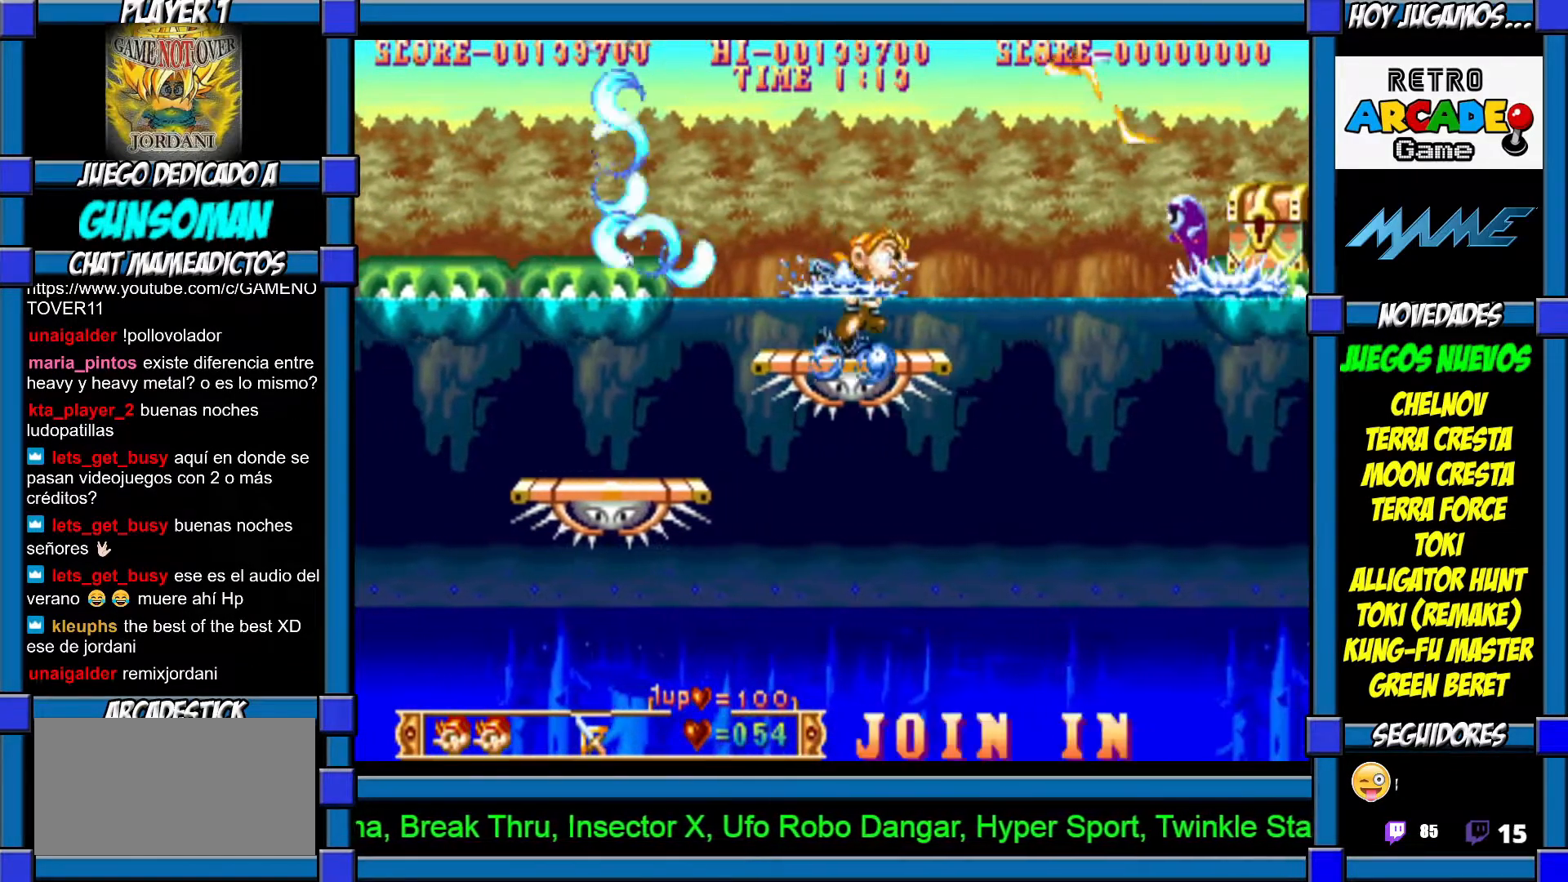
Gameplay with a controller (arcade stick); each line is a JSON object with the inputs held at the frame after it. "events" lists button and stick changes between this image and that frame as [ms after this image, input, new state], when the widget could be followed in between. Not read: L3 R3.
{"buttons": ["CROSS"], "left_stick": "center", "events": [[50, "CROSS", "down"], [100, "left_stick", "center"], [150, "CROSS", "up"], [167, "CROSS", "down"], [267, "CROSS", "up"], [317, "CROSS", "down"], [400, "CROSS", "up"], [467, "CROSS", "down"]]}
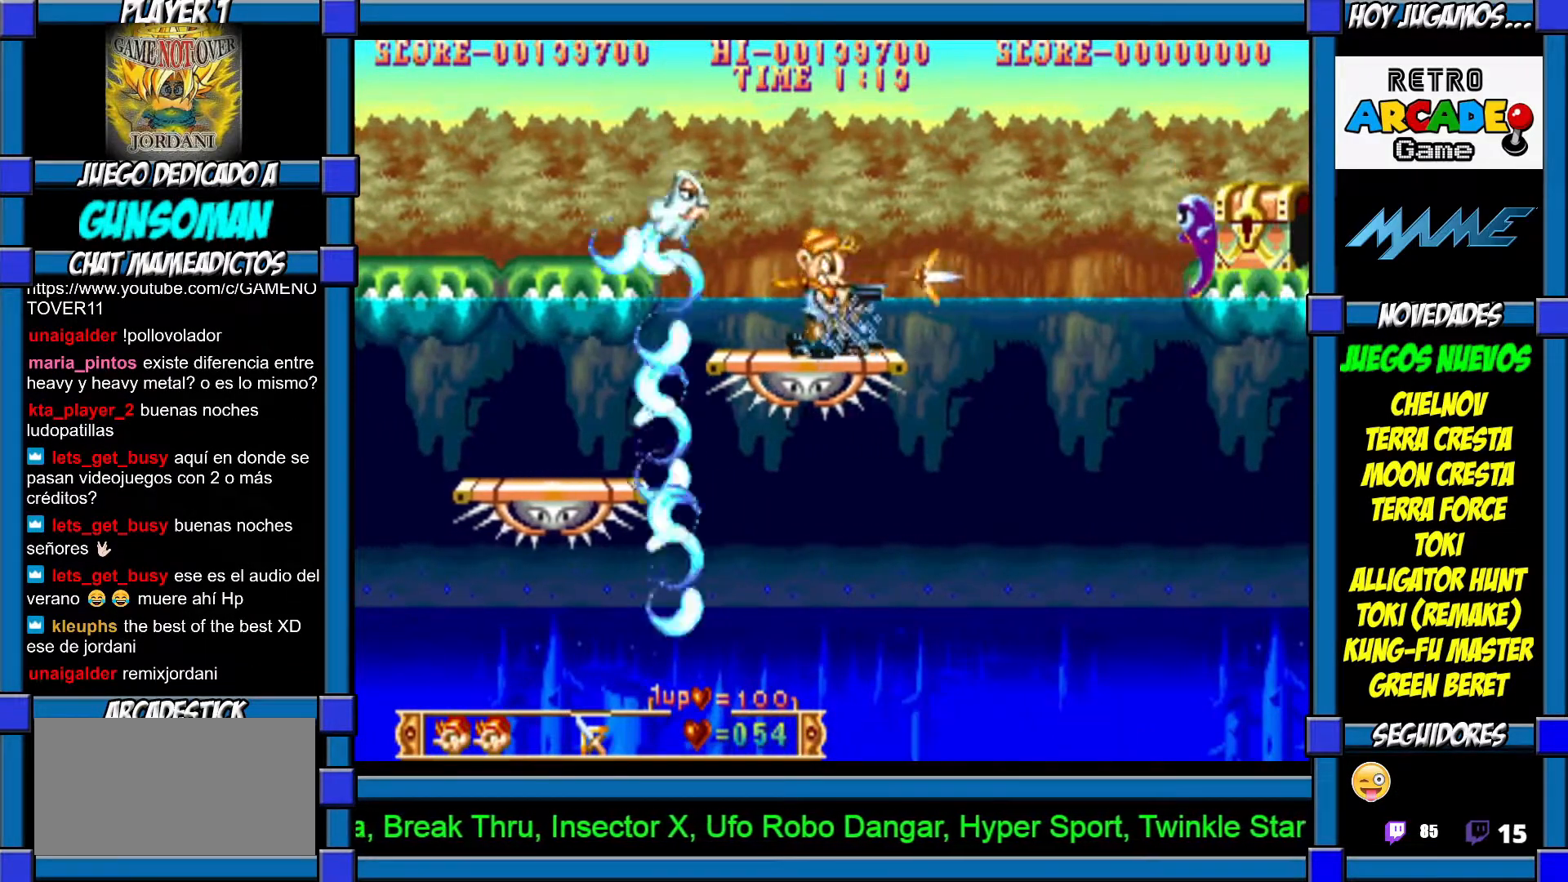
{"buttons": ["CROSS"], "left_stick": "center", "events": [[17, "CROSS", "up"], [100, "CROSS", "down"], [167, "CROSS", "up"], [217, "CROSS", "down"], [300, "CROSS", "up"], [367, "CROSS", "down"], [417, "CROSS", "up"], [500, "CROSS", "down"]]}
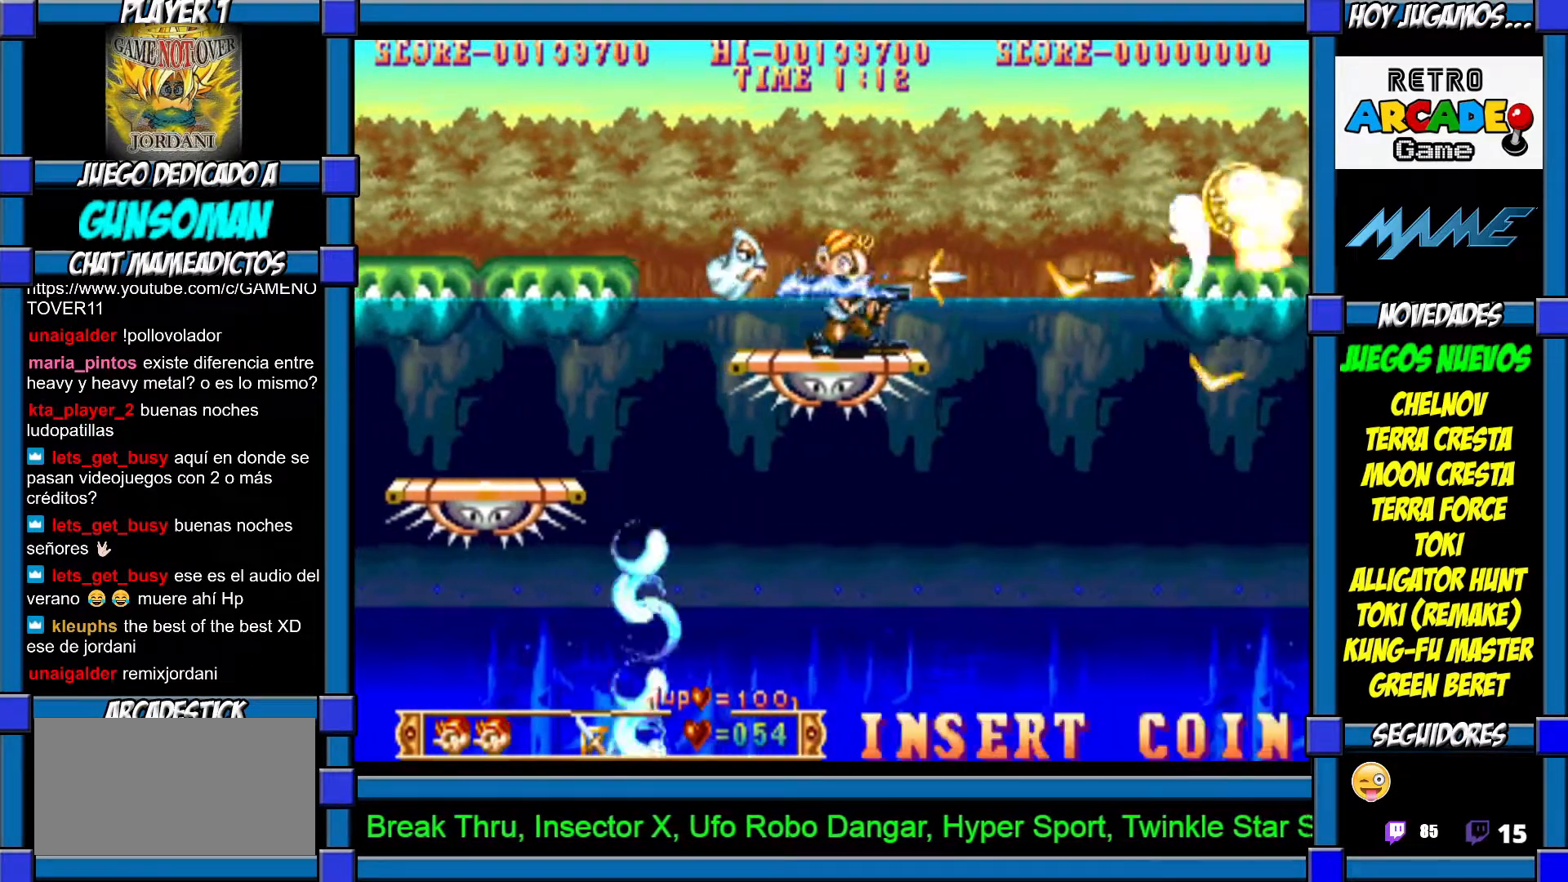
{"buttons": ["CROSS"], "left_stick": "center", "events": [[67, "CROSS", "up"], [117, "CROSS", "down"], [167, "CROSS", "up"], [250, "CROSS", "down"], [317, "CROSS", "up"], [367, "CROSS", "down"], [450, "CROSS", "up"], [467, "CROSS", "down"]]}
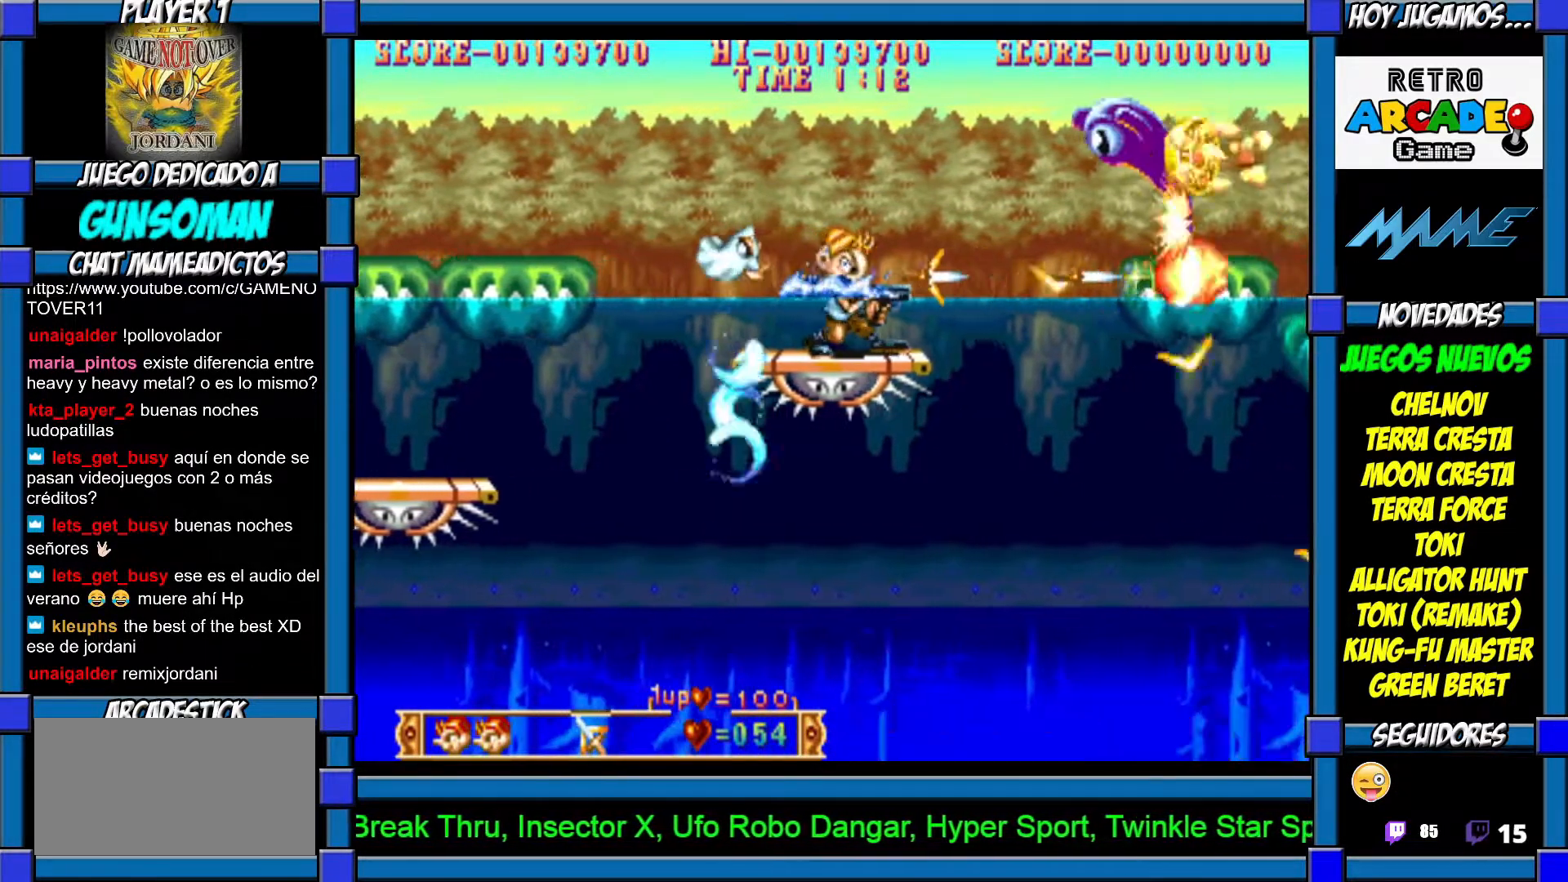
{"buttons": [], "left_stick": "center", "events": [[83, "CROSS", "up"], [117, "CROSS", "down"], [217, "CROSS", "up"], [250, "CROSS", "down"], [317, "CROSS", "up"], [367, "CROSS", "down"], [450, "CROSS", "up"]]}
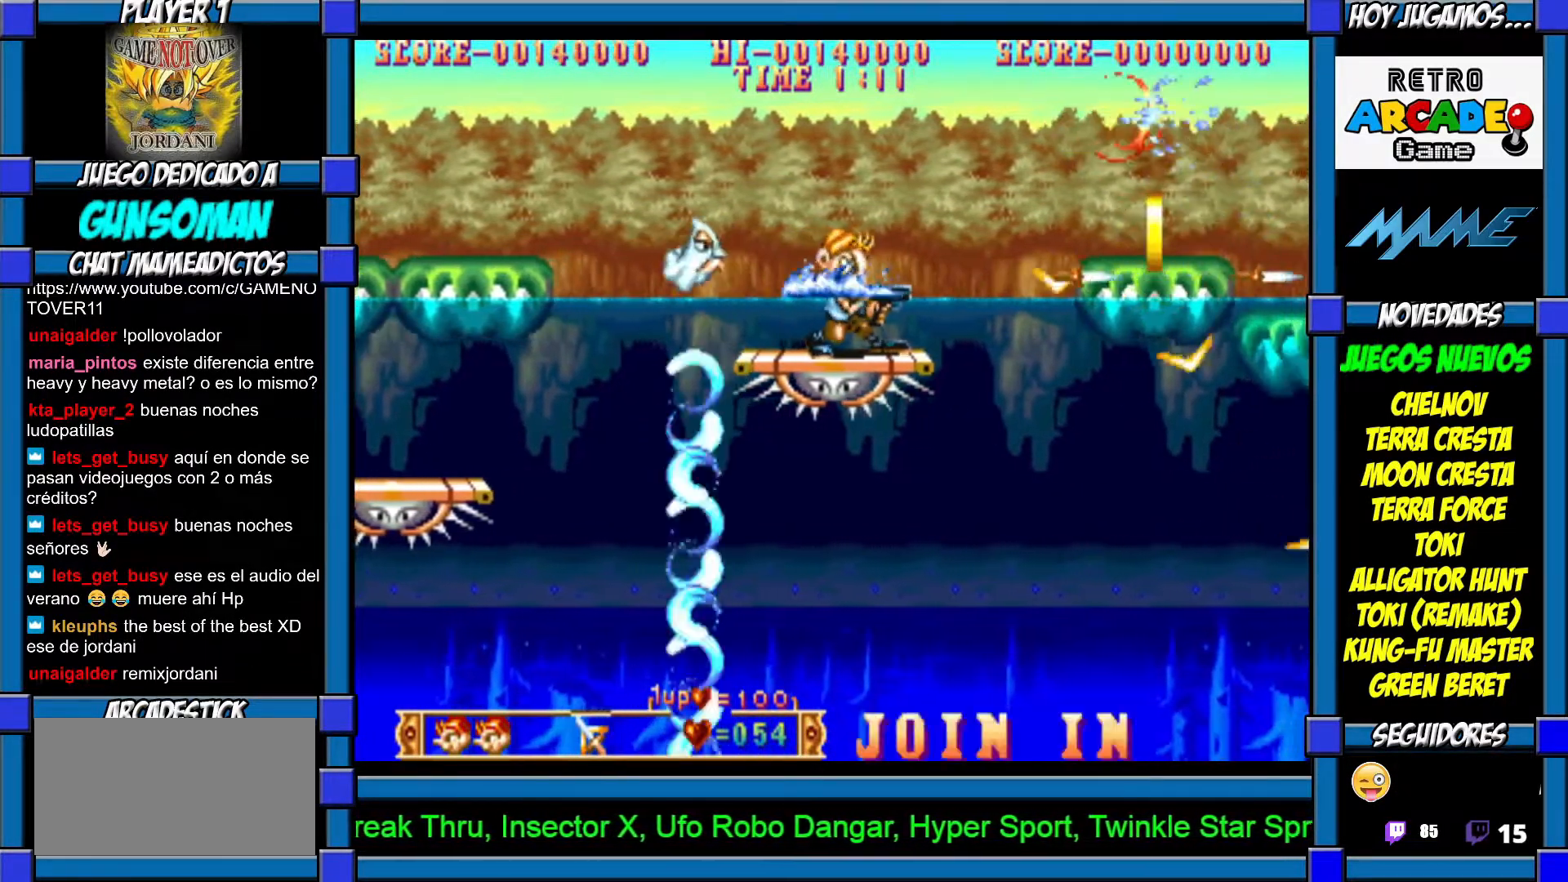
{"buttons": ["CIRCLE"], "left_stick": "right", "events": [[50, "left_stick", "right"], [317, "CIRCLE", "down"]]}
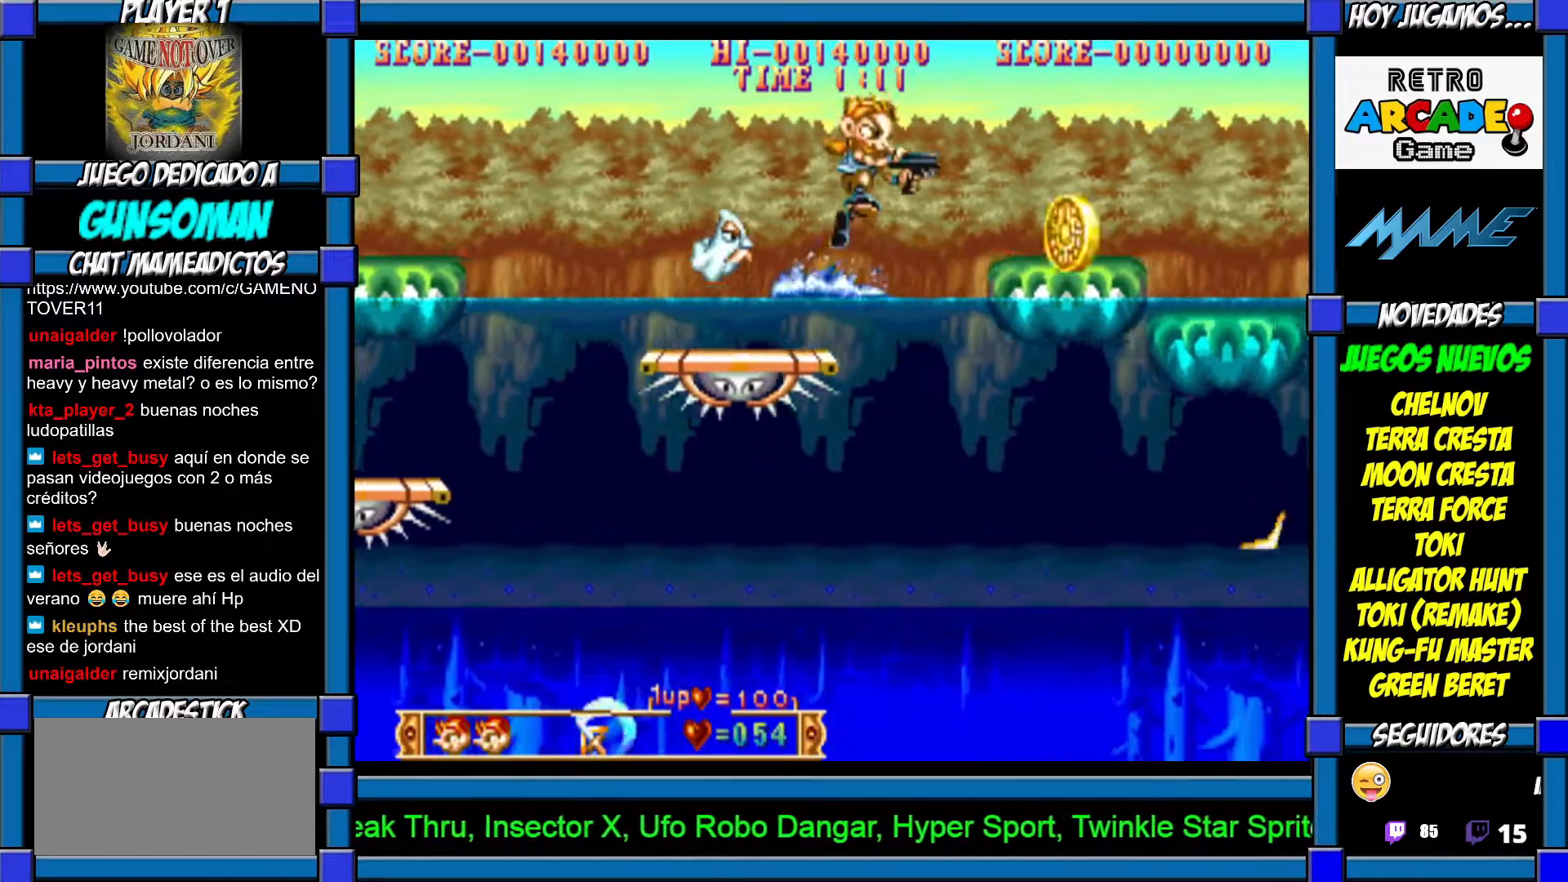
{"buttons": ["CIRCLE"], "left_stick": "right", "events": []}
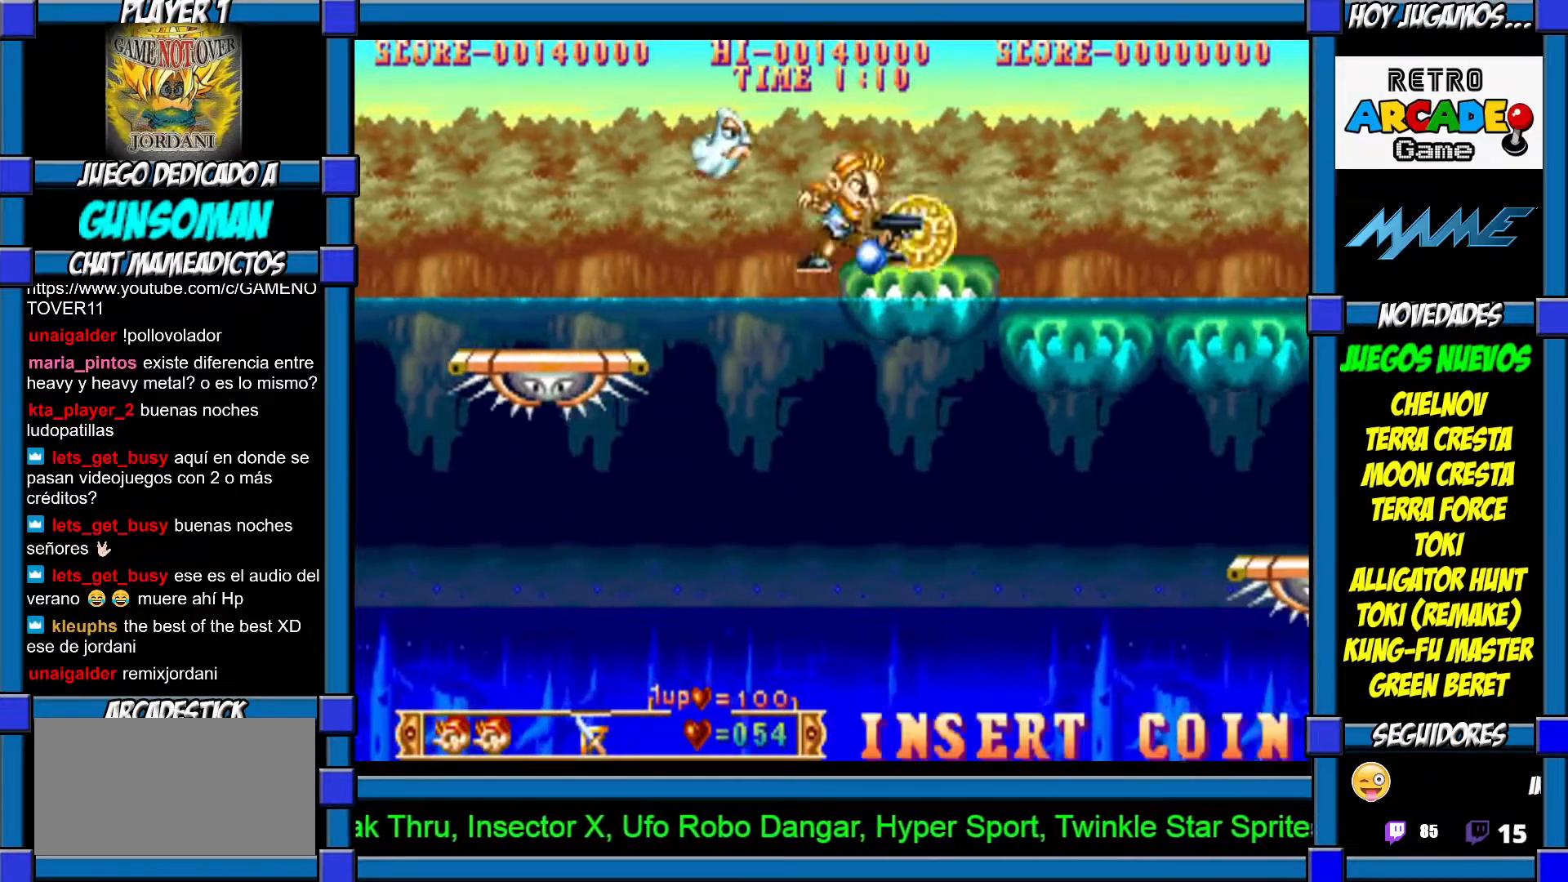
{"buttons": [], "left_stick": "right", "events": [[50, "CIRCLE", "up"]]}
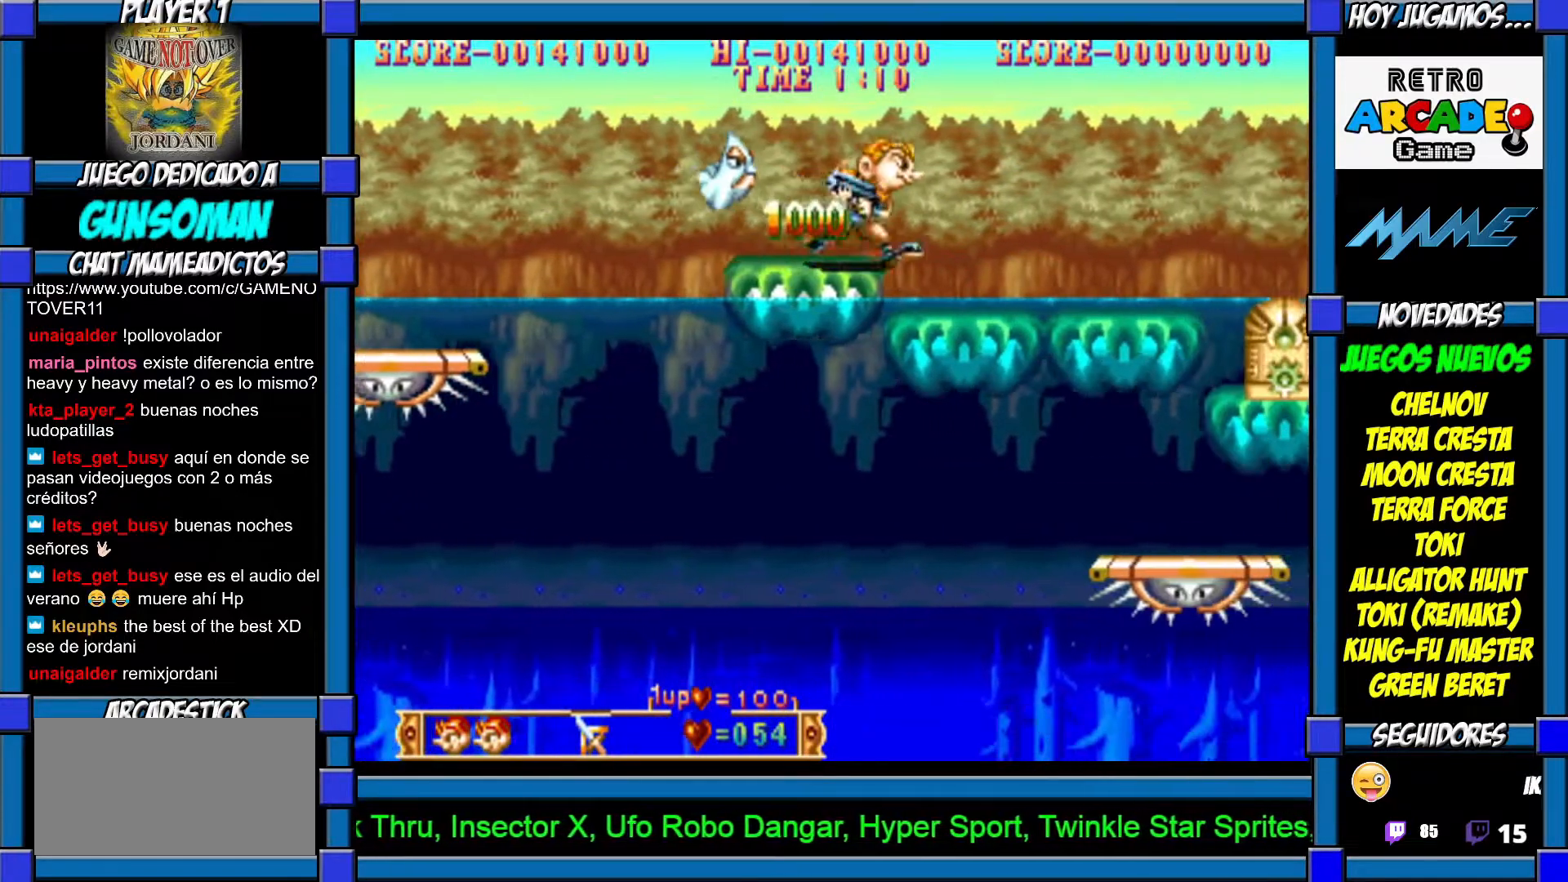
{"buttons": ["CROSS"], "left_stick": "down", "events": [[467, "left_stick", "down"], [500, "CROSS", "down"]]}
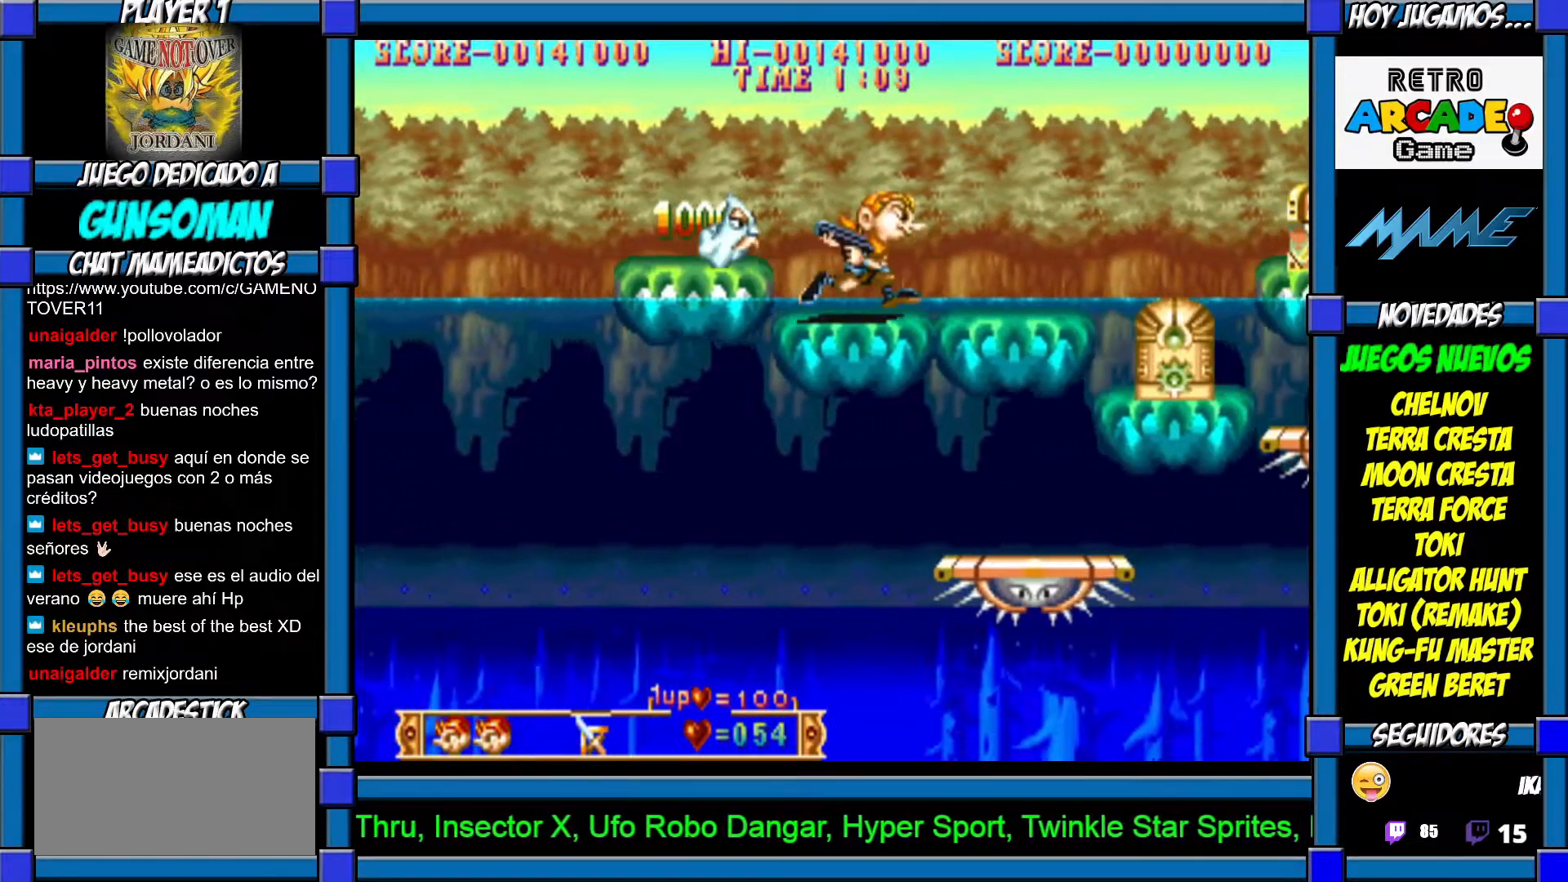
{"buttons": [], "left_stick": "down", "events": [[67, "CROSS", "up"], [117, "CROSS", "down"], [167, "CROSS", "up"], [250, "CROSS", "down"], [317, "CROSS", "up"], [367, "CROSS", "down"], [450, "CROSS", "up"]]}
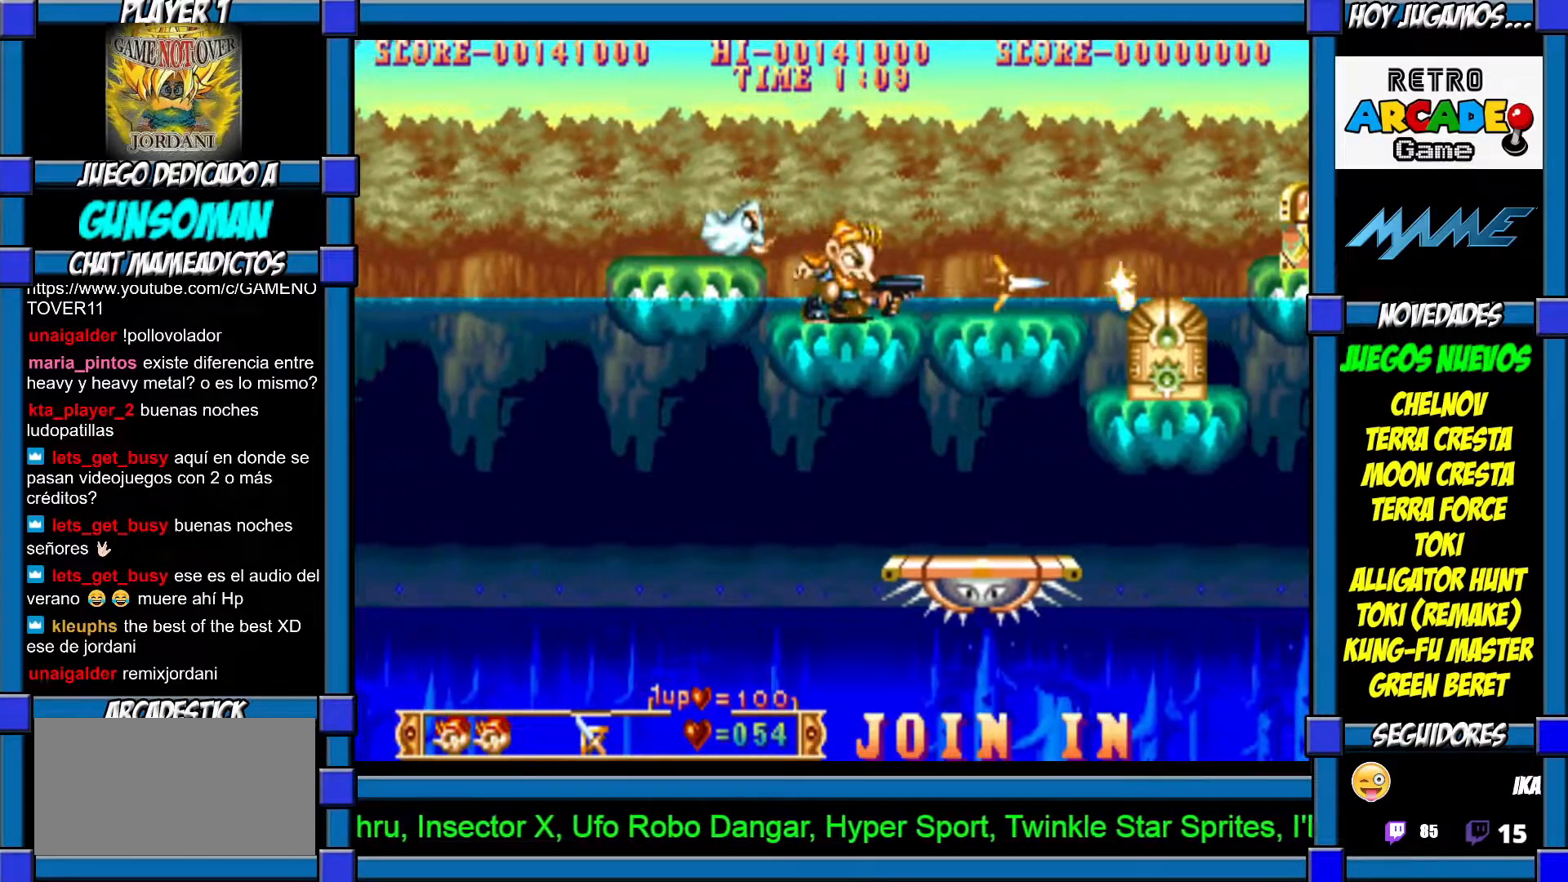
{"buttons": [], "left_stick": "down"}
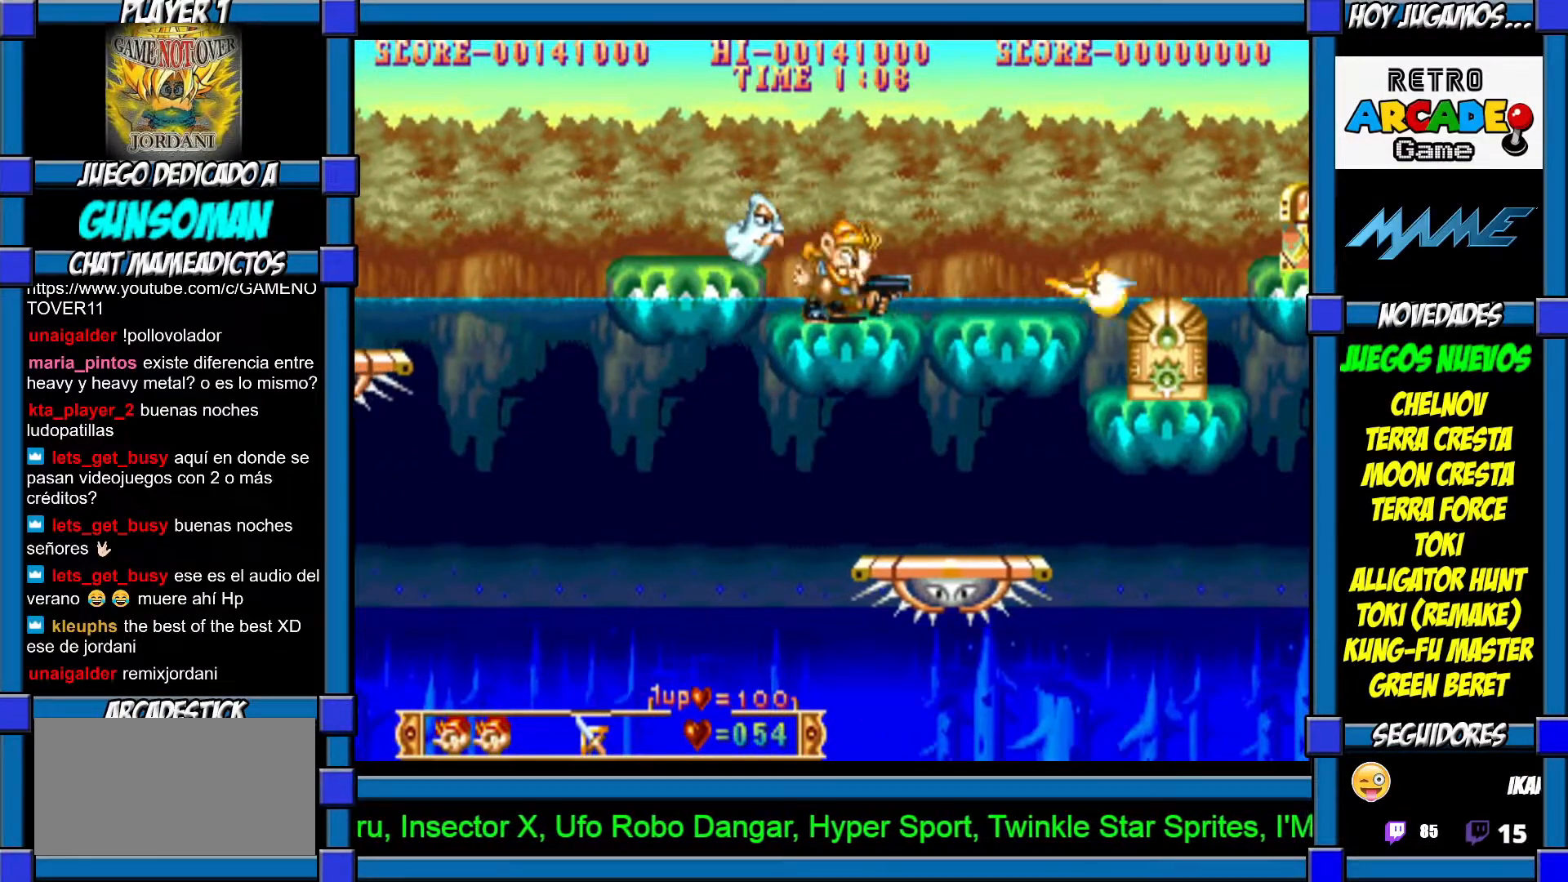
{"buttons": [], "left_stick": "down", "events": [[17, "CROSS", "down"], [100, "CROSS", "up"], [150, "CROSS", "down"], [217, "CROSS", "up"], [300, "CROSS", "down"], [367, "CROSS", "up"], [417, "CROSS", "down"], [467, "CROSS", "up"]]}
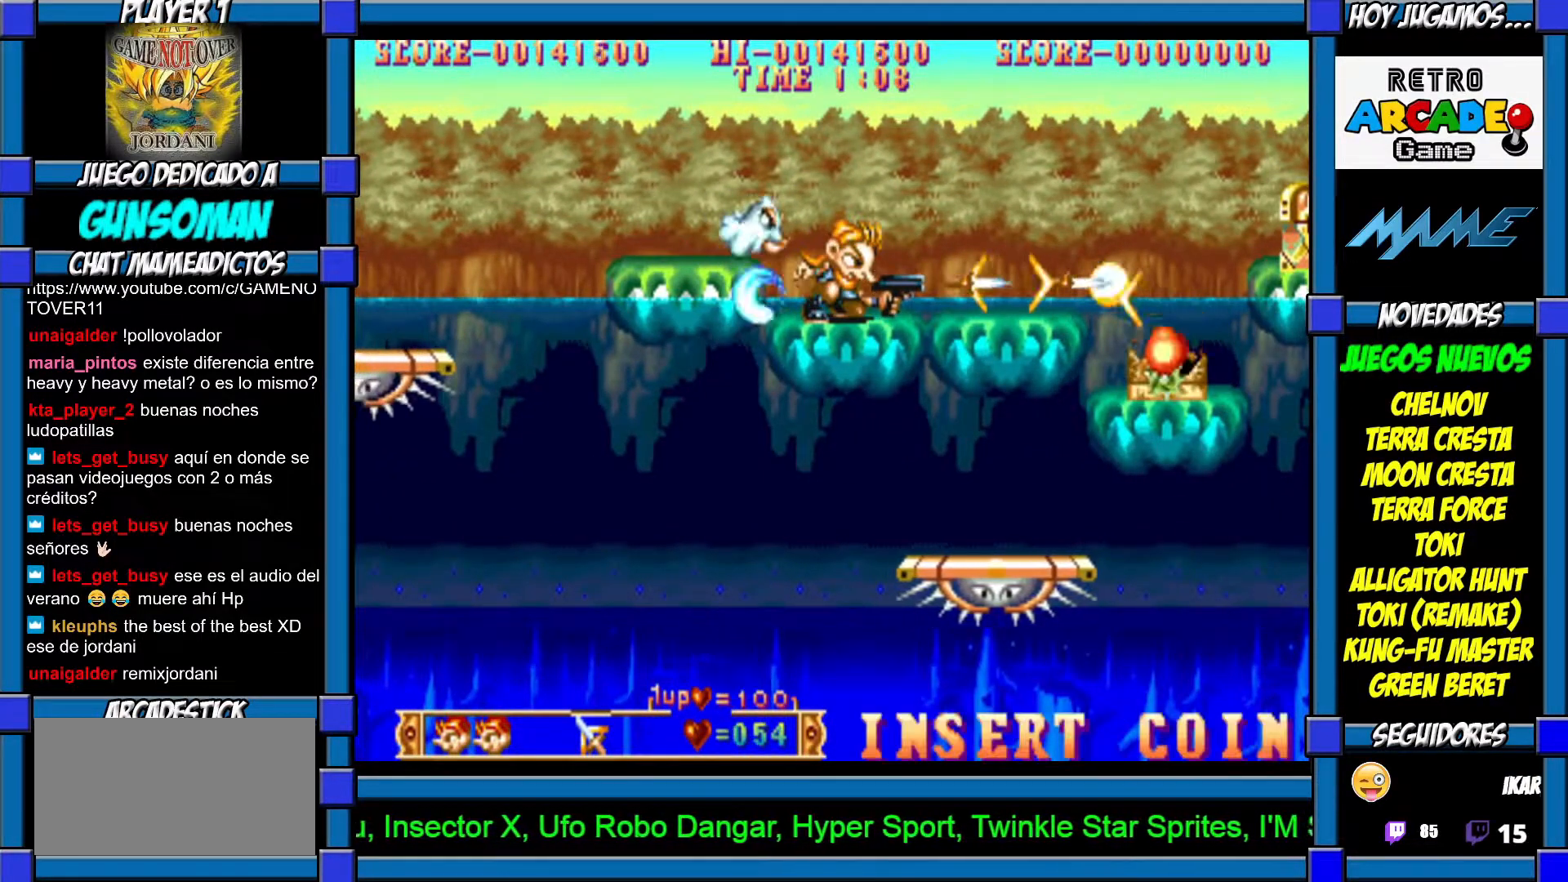
{"buttons": ["CROSS"], "left_stick": "up", "events": [[50, "CROSS", "down"], [117, "CROSS", "up"], [200, "CROSS", "down"], [267, "CROSS", "up"], [350, "CROSS", "down"], [400, "CROSS", "up"], [417, "left_stick", "up"], [500, "CROSS", "down"]]}
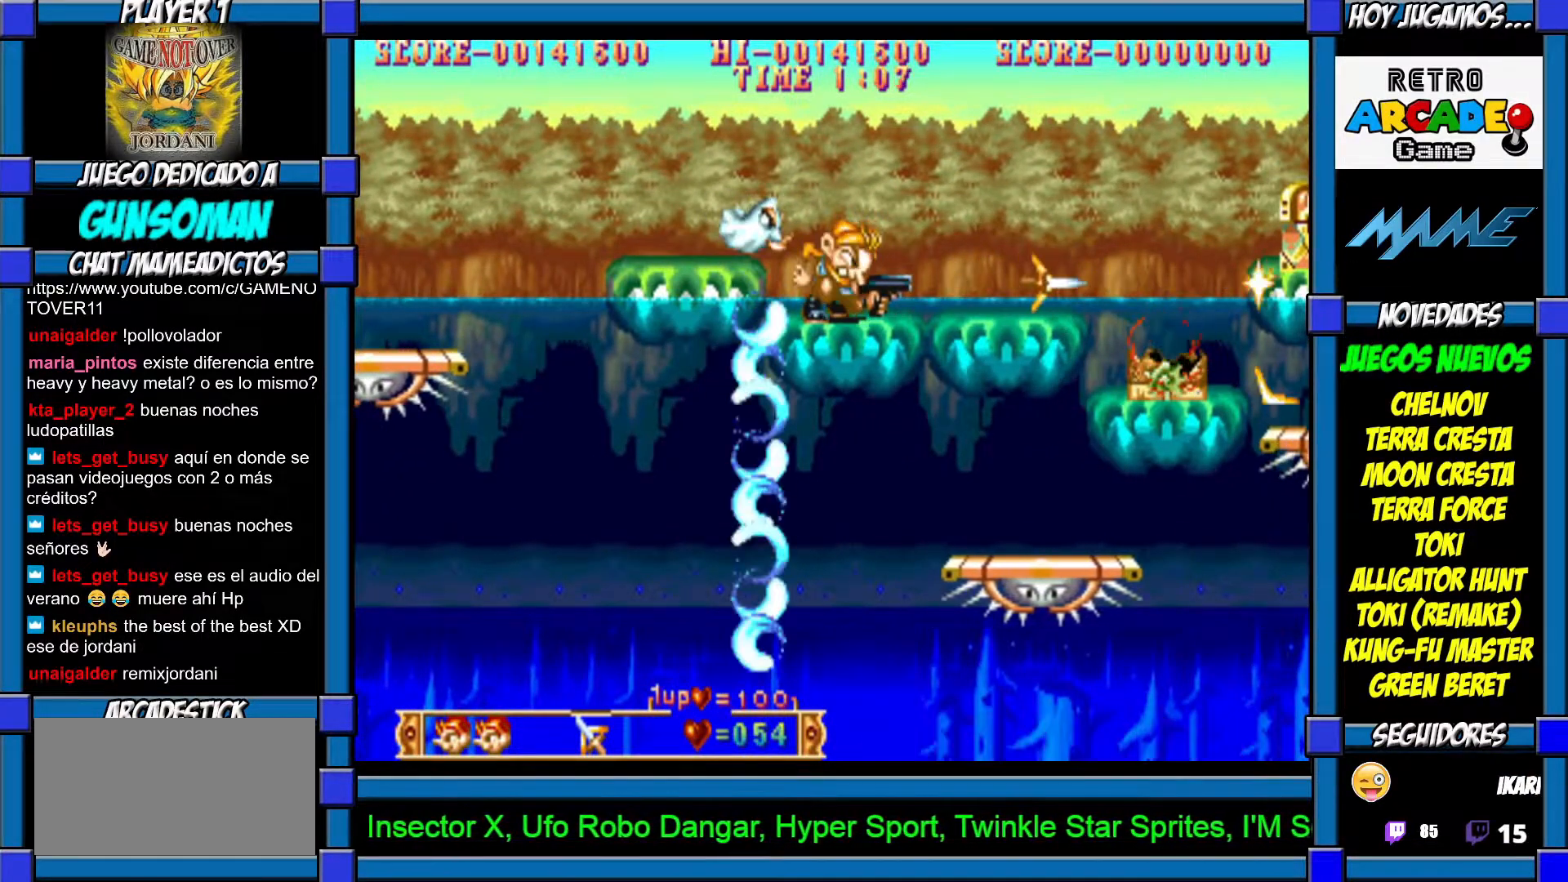
{"buttons": [], "left_stick": "up", "events": [[50, "CROSS", "up"], [150, "CROSS", "down"], [217, "CROSS", "up"], [267, "CROSS", "down"], [367, "CROSS", "up"]]}
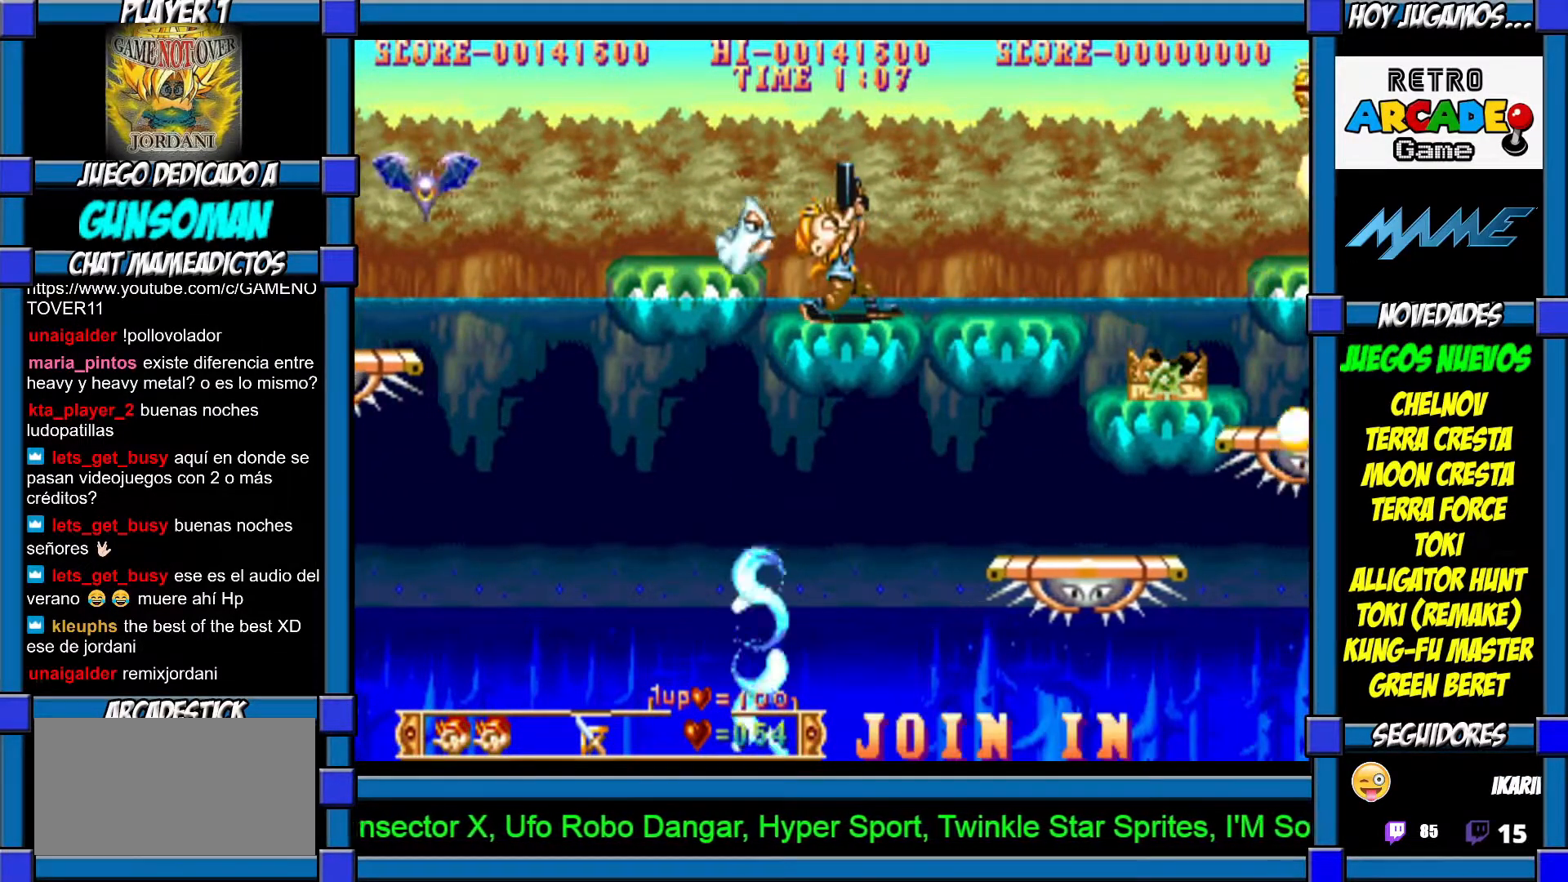
{"buttons": ["CROSS"], "left_stick": "left", "events": [[117, "CROSS", "down"], [200, "CROSS", "up"], [300, "left_stick", "left"], [317, "CROSS", "down"], [400, "CROSS", "up"], [467, "CROSS", "down"]]}
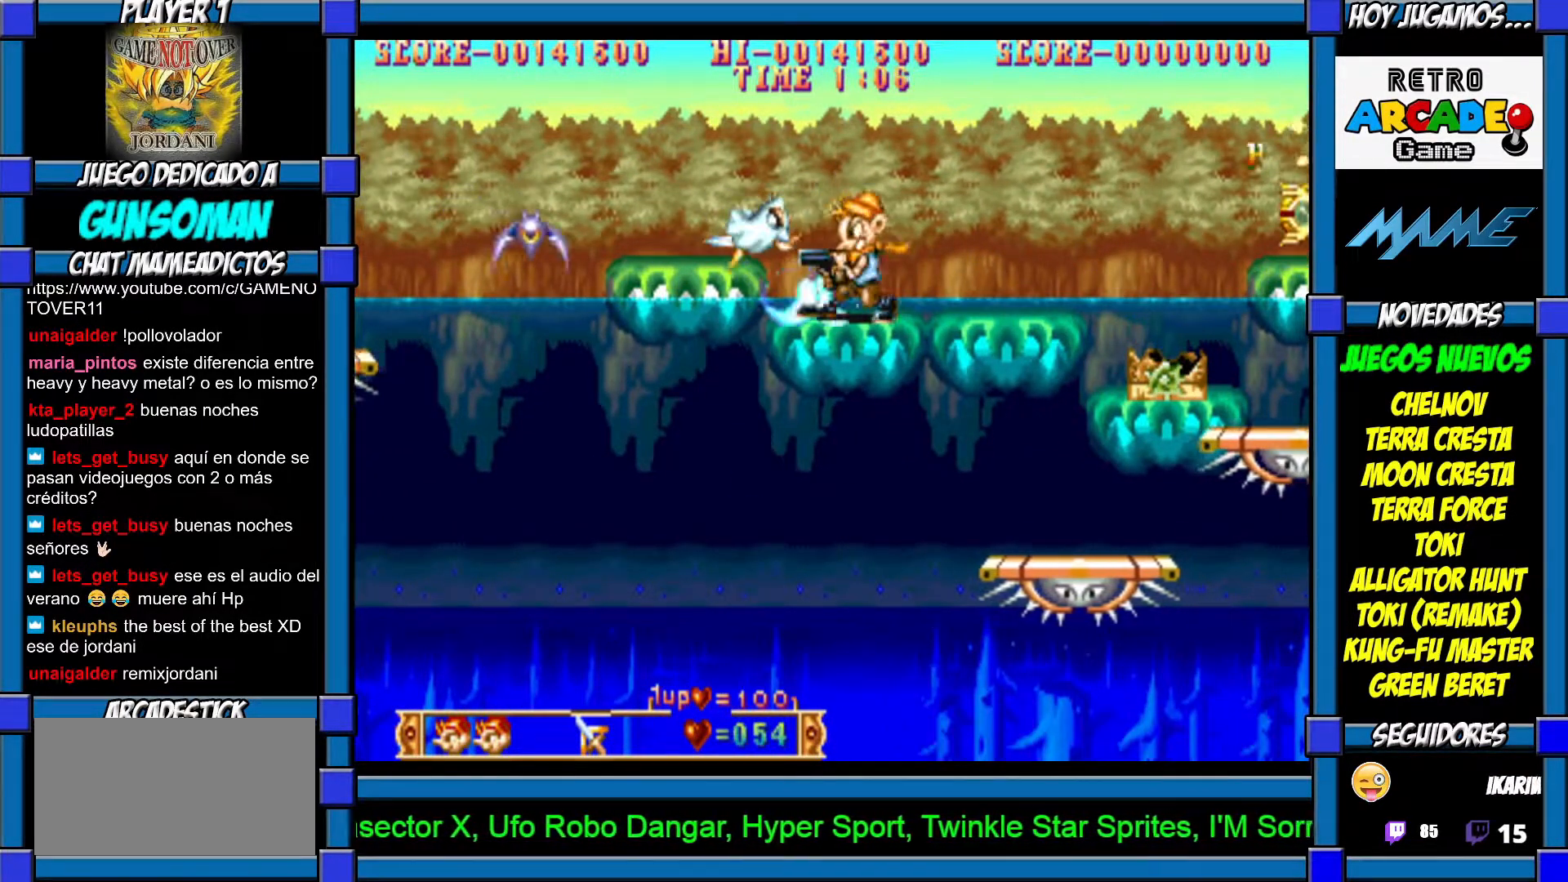
{"buttons": ["CROSS"], "left_stick": "center", "events": [[50, "CROSS", "up"], [67, "CROSS", "down"], [167, "CROSS", "up"], [217, "CROSS", "down"], [300, "CROSS", "up"], [317, "left_stick", "center"], [367, "CROSS", "down"], [467, "CROSS", "up"], [500, "CROSS", "down"]]}
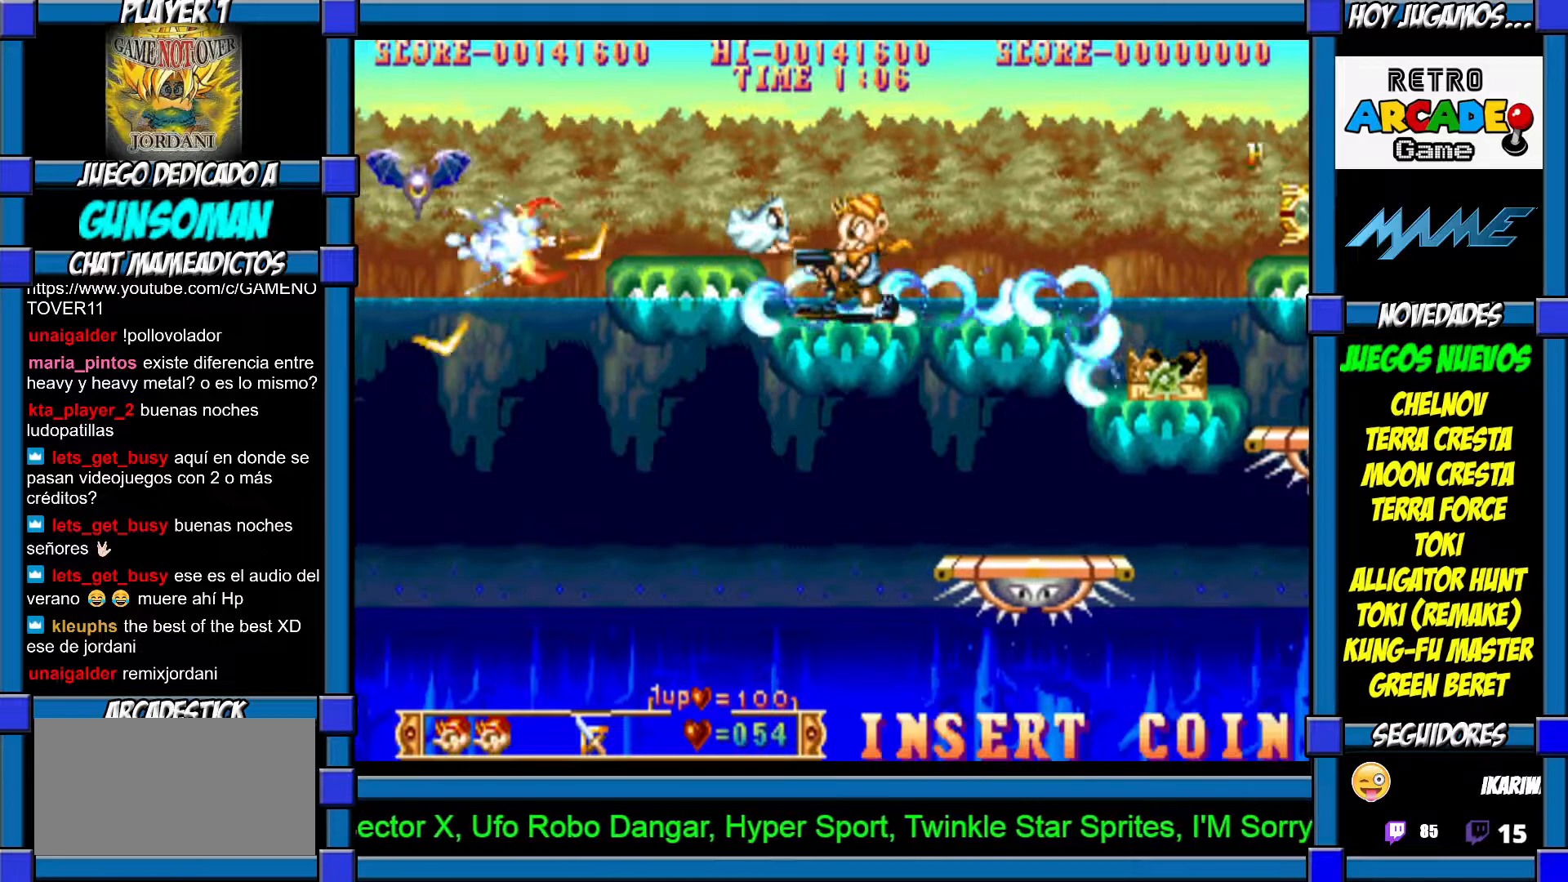
{"buttons": ["CROSS"], "left_stick": "right", "events": [[83, "CROSS", "up"], [150, "CROSS", "down"], [217, "CROSS", "up"], [467, "CROSS", "down"], [500, "left_stick", "right"]]}
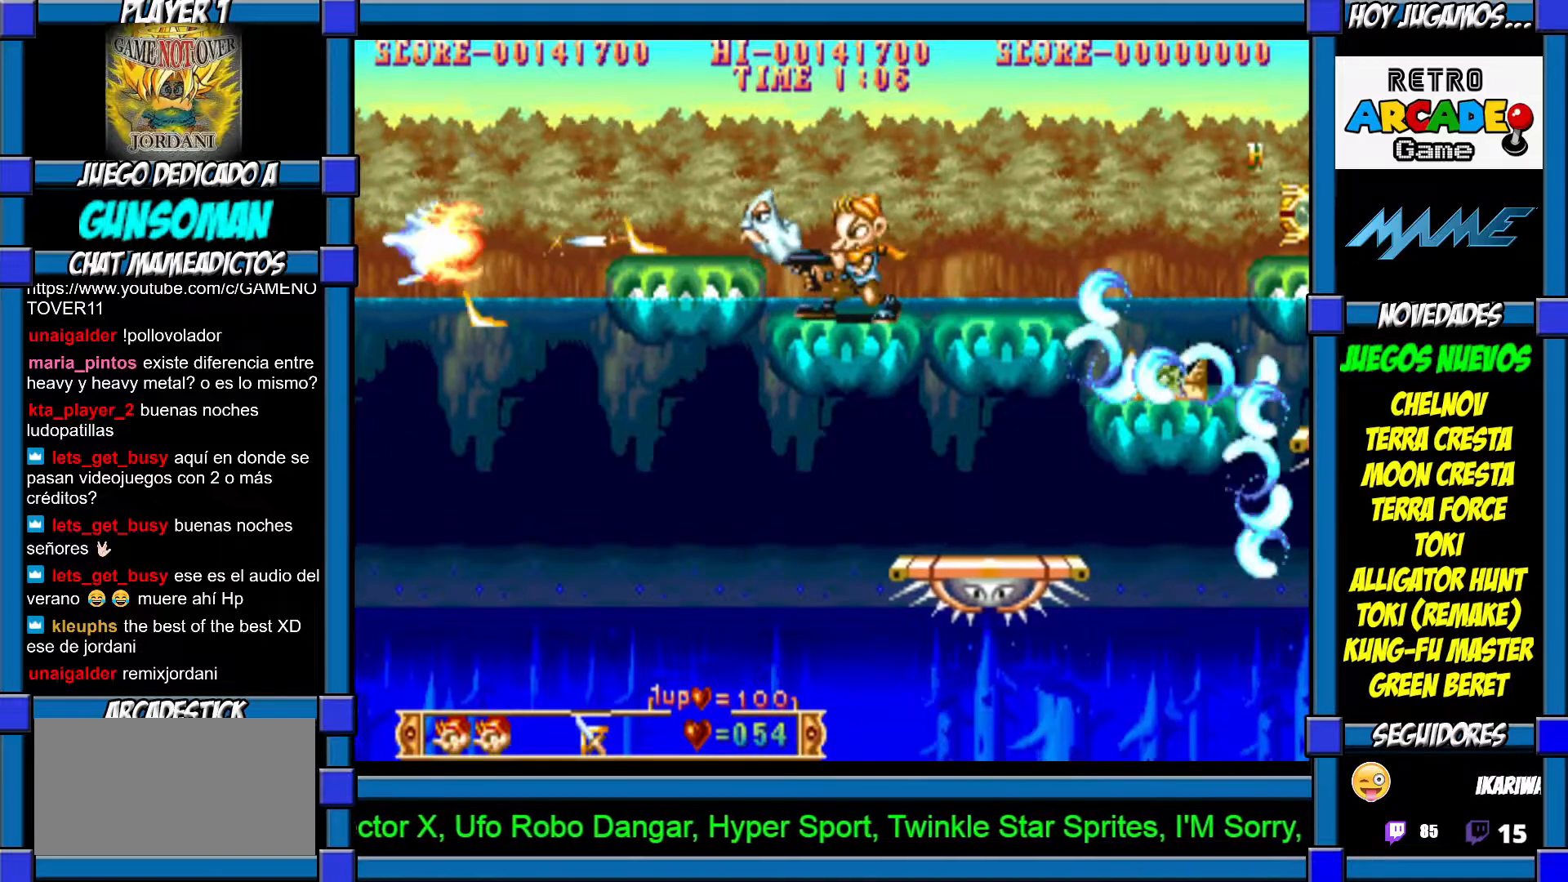
{"buttons": [], "left_stick": "right", "events": [[17, "CROSS", "up"]]}
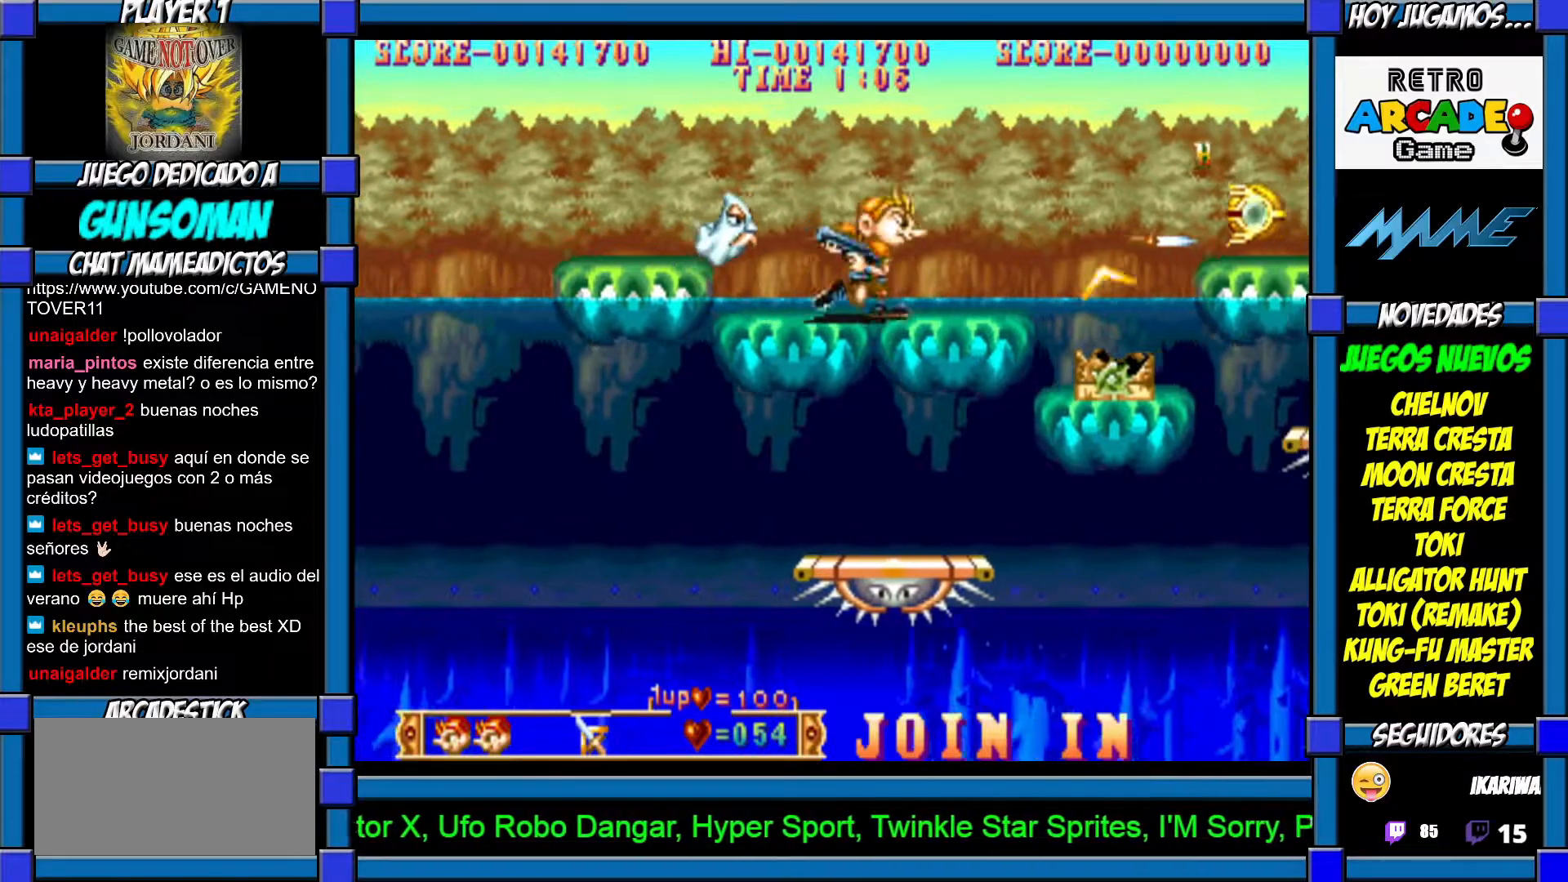
{"buttons": [], "left_stick": "center", "events": [[217, "CROSS", "down"], [267, "CROSS", "up"], [317, "left_stick", "center"], [367, "CROSS", "down"], [417, "CROSS", "up"]]}
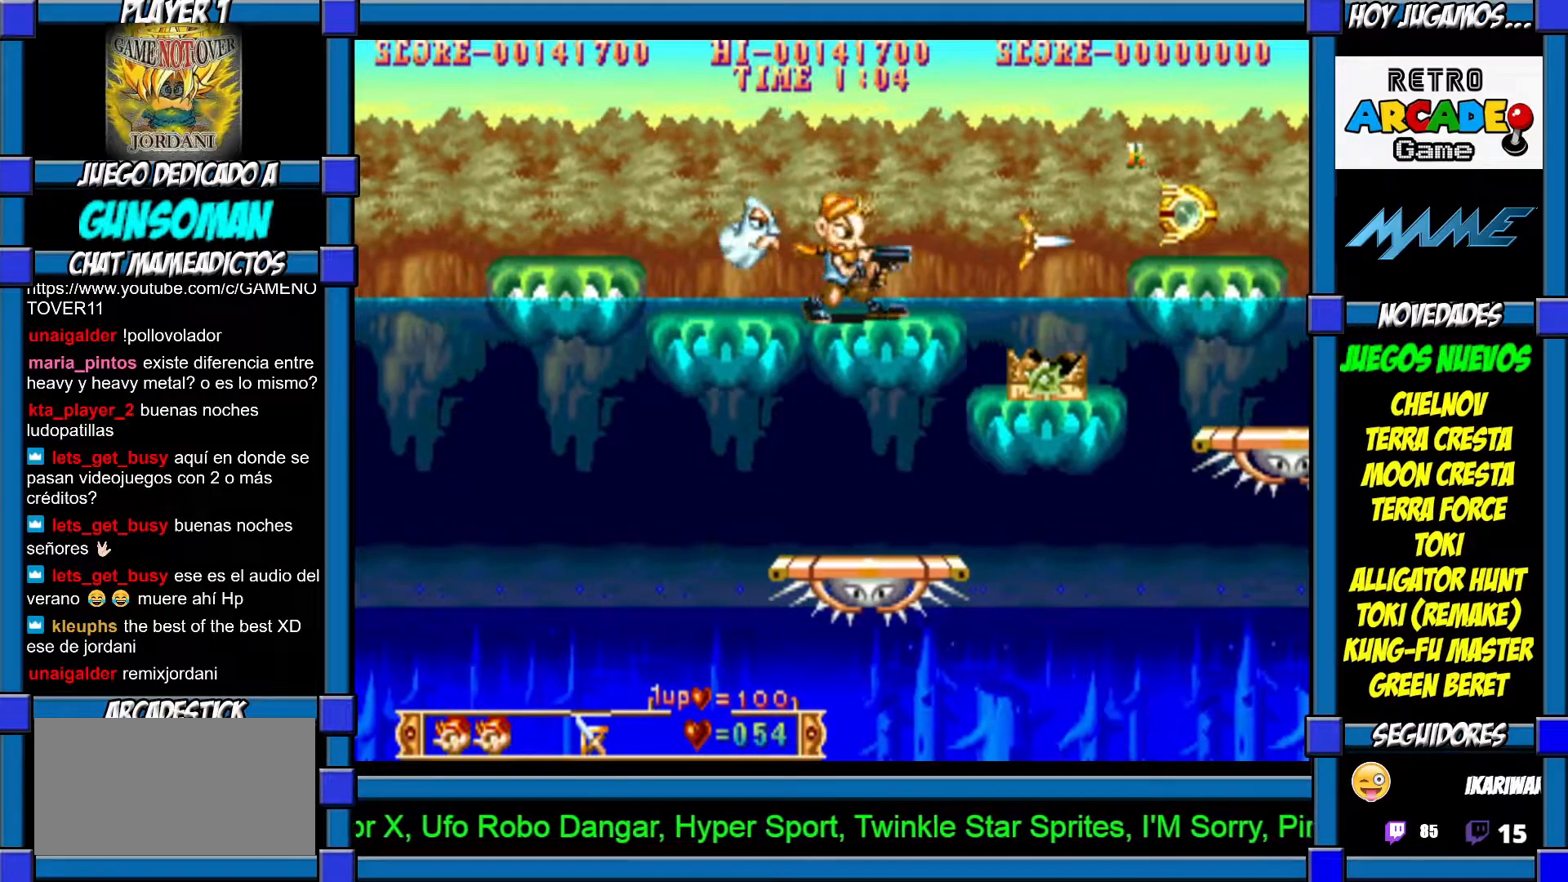
{"buttons": ["CIRCLE"], "left_stick": "right", "events": [[167, "left_stick", "right"], [367, "CIRCLE", "down"]]}
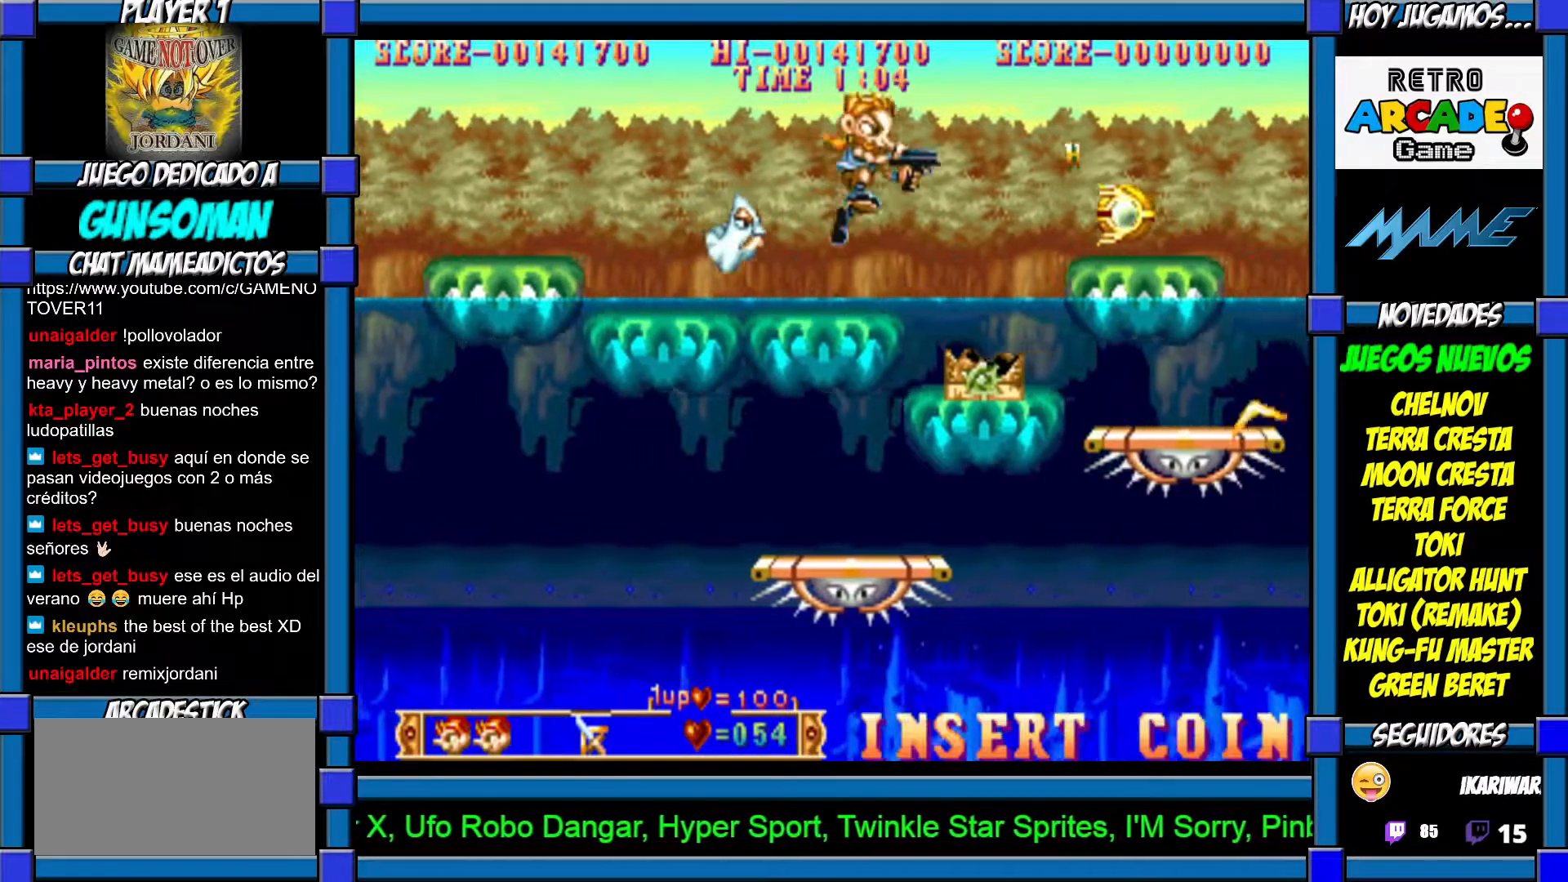
{"buttons": ["CIRCLE"], "left_stick": "right", "events": []}
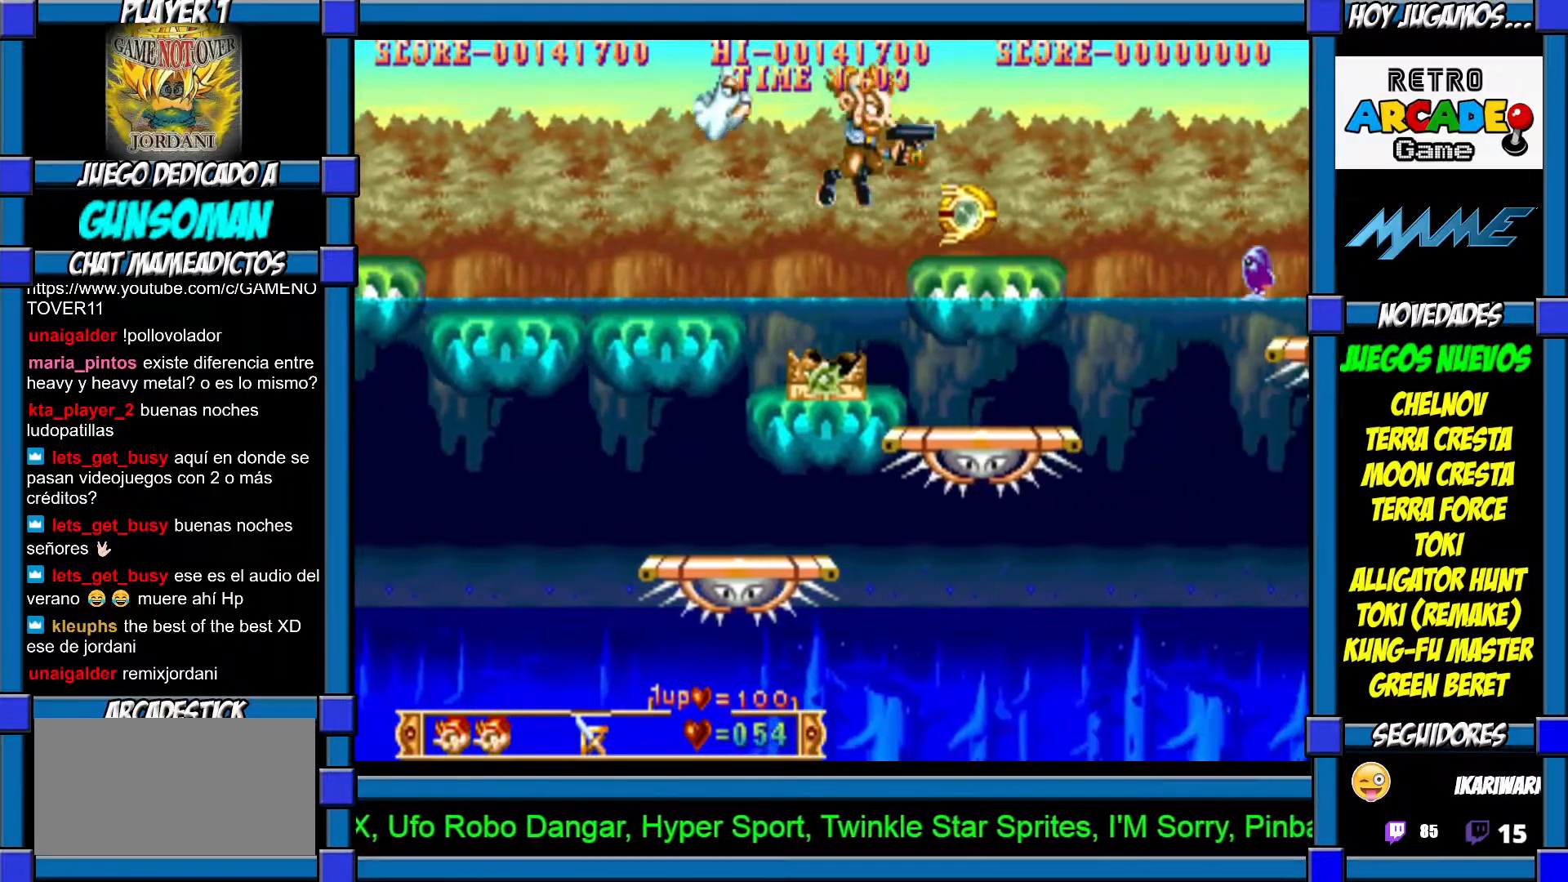
{"buttons": [], "left_stick": "center", "events": [[117, "CIRCLE", "up"], [417, "left_stick", "center"]]}
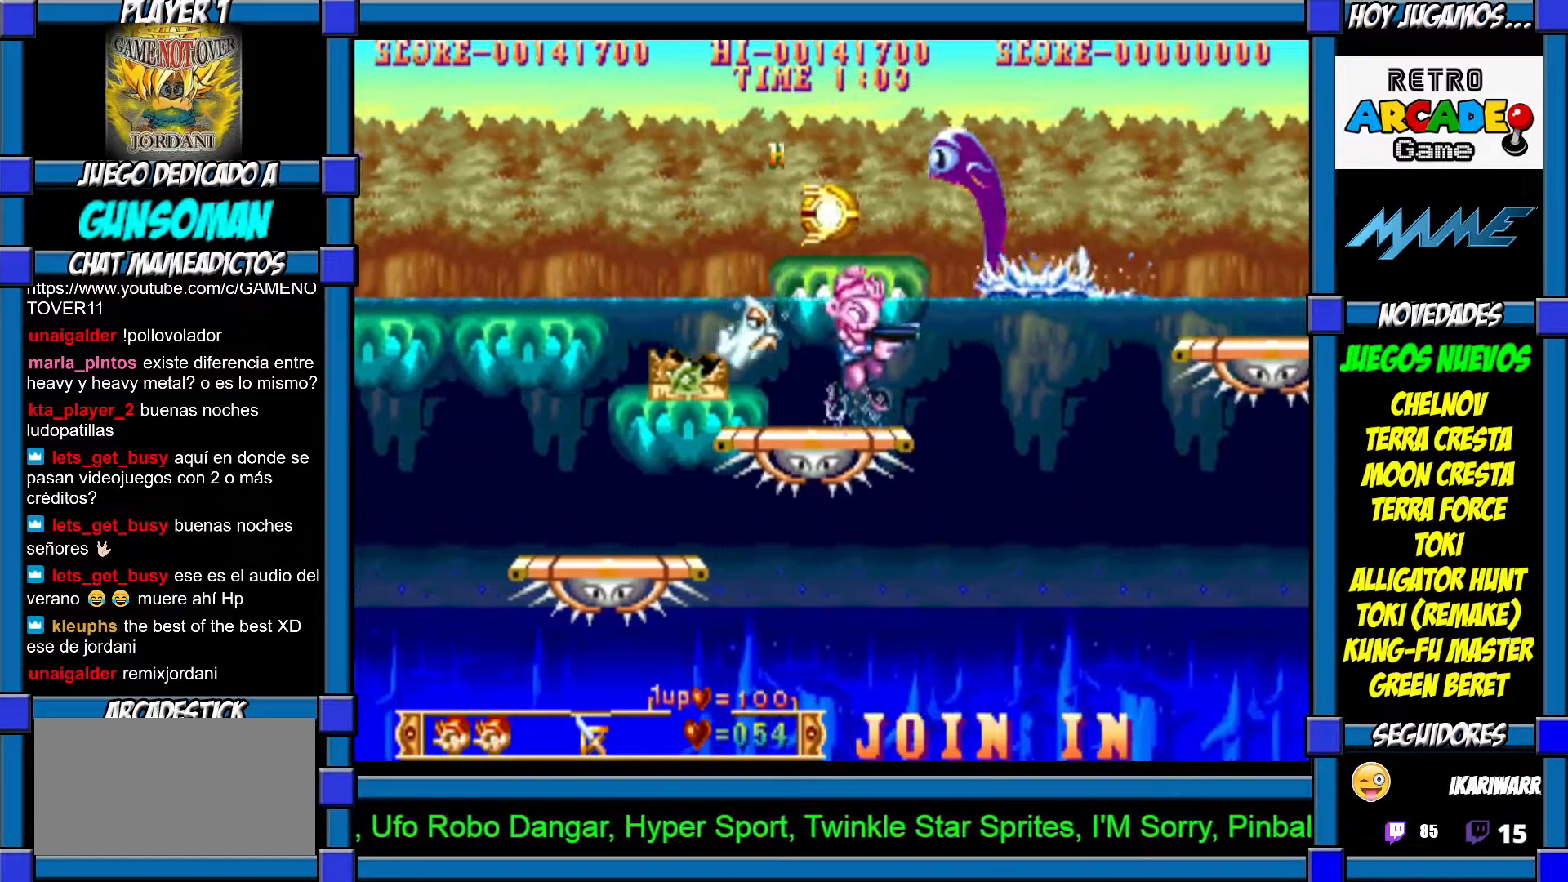
{"buttons": ["CROSS"], "left_stick": "up", "events": [[67, "left_stick", "up"], [217, "CROSS", "down"], [267, "CROSS", "up"], [317, "CROSS", "down"], [400, "CROSS", "up"], [417, "CROSS", "down"]]}
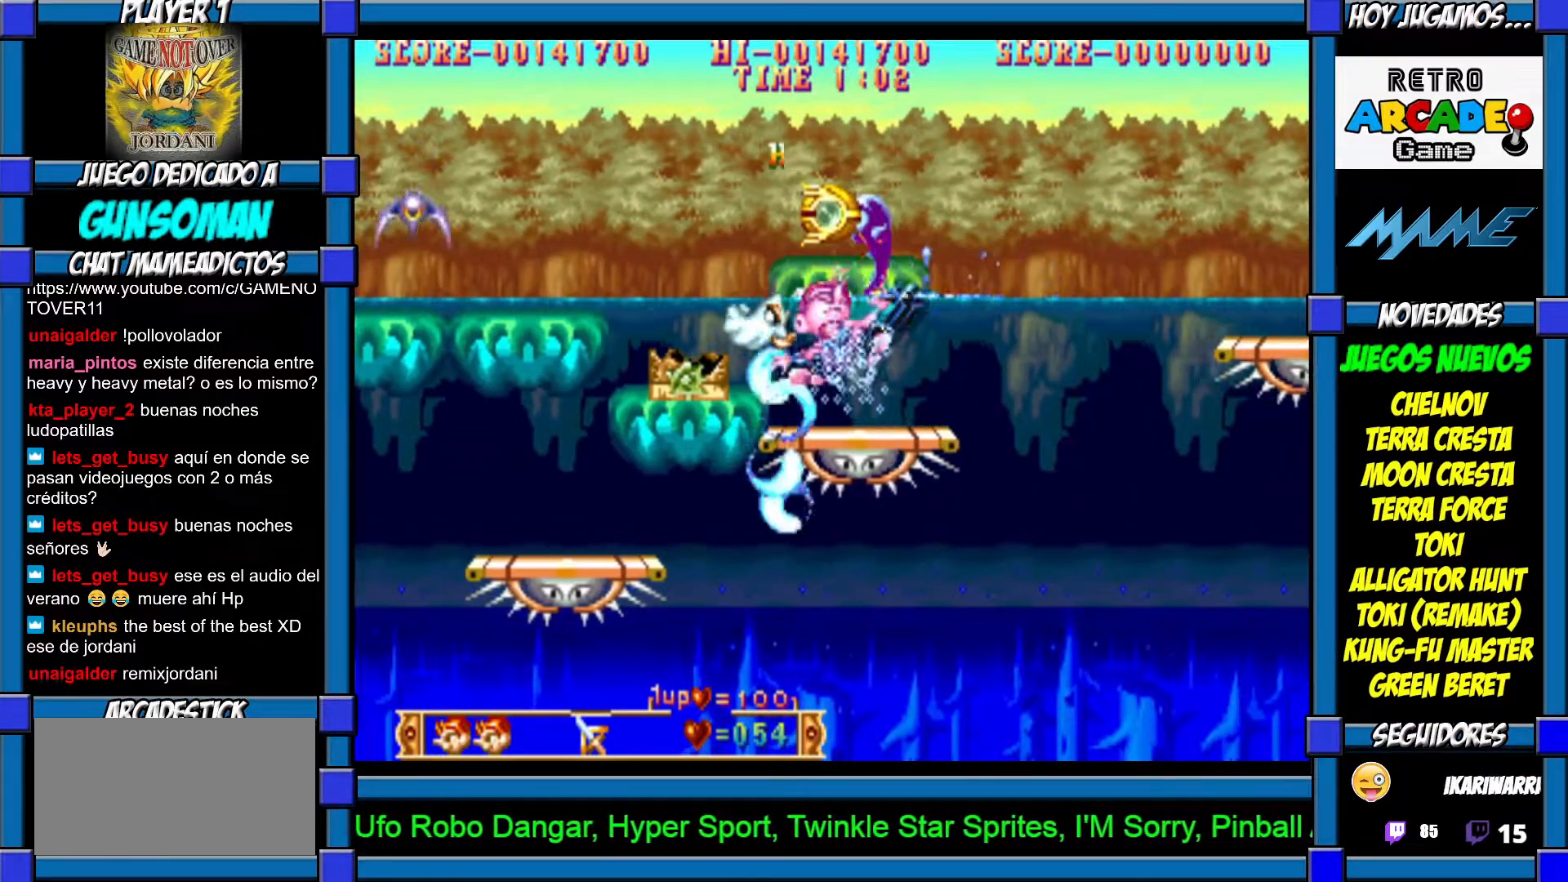
{"buttons": ["CIRCLE"], "left_stick": "up", "events": [[50, "CROSS", "up"], [67, "CROSS", "down"], [167, "CROSS", "up"], [217, "CROSS", "down"], [300, "CROSS", "up"], [350, "CROSS", "down"], [417, "CROSS", "up"], [467, "CIRCLE", "down"]]}
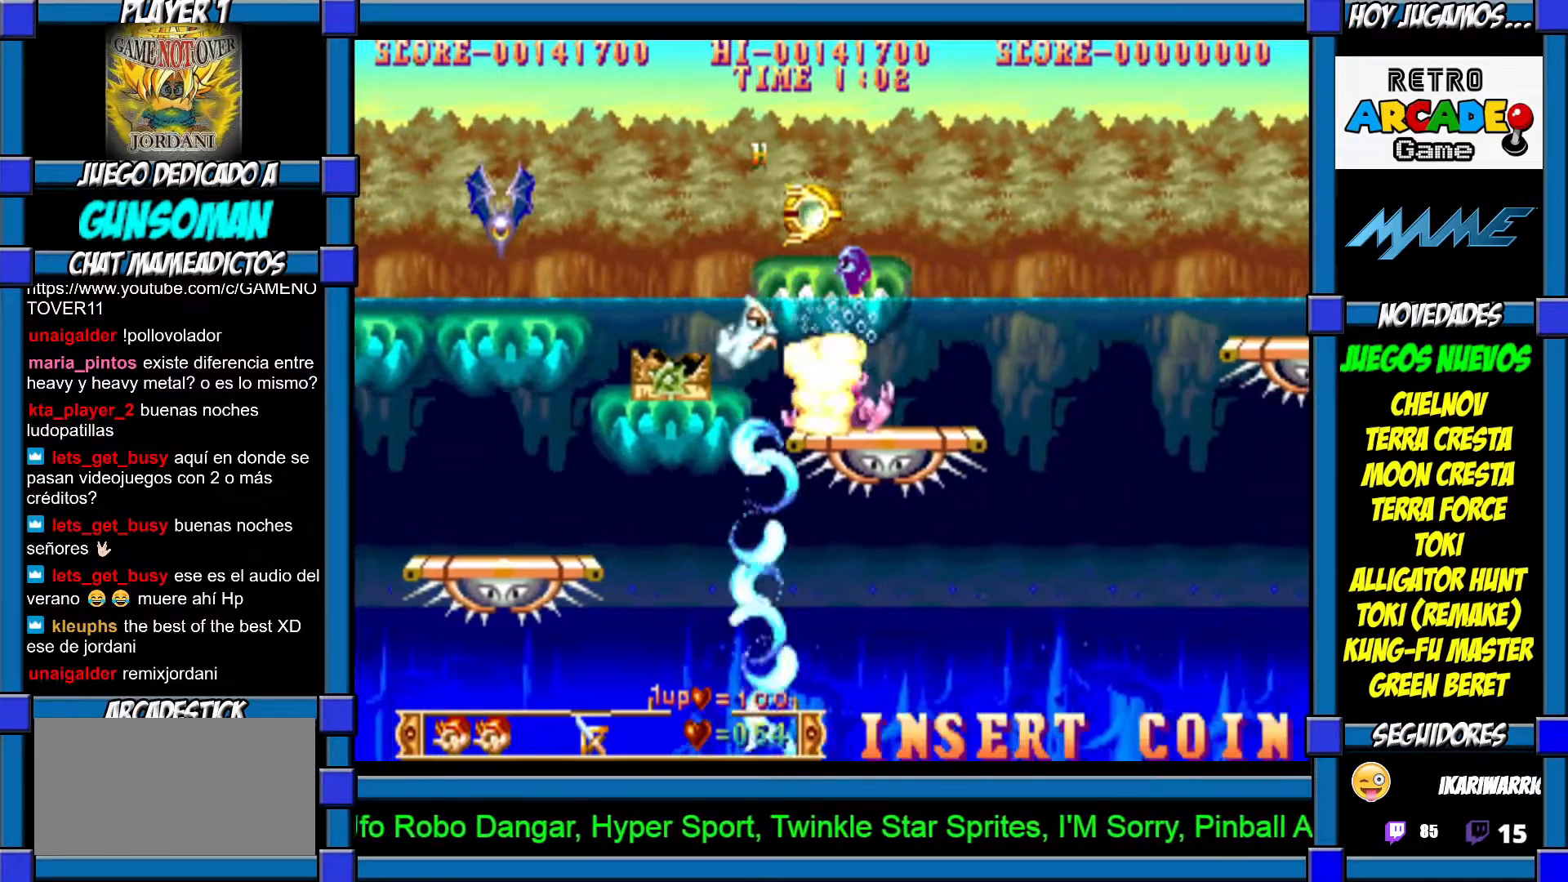
{"buttons": ["CIRCLE"], "left_stick": "up", "events": [[50, "CIRCLE", "up"], [67, "CIRCLE", "down"], [150, "CIRCLE", "up"], [200, "CIRCLE", "down"], [267, "CIRCLE", "up"], [300, "CIRCLE", "down"], [417, "CIRCLE", "up"], [450, "CIRCLE", "down"]]}
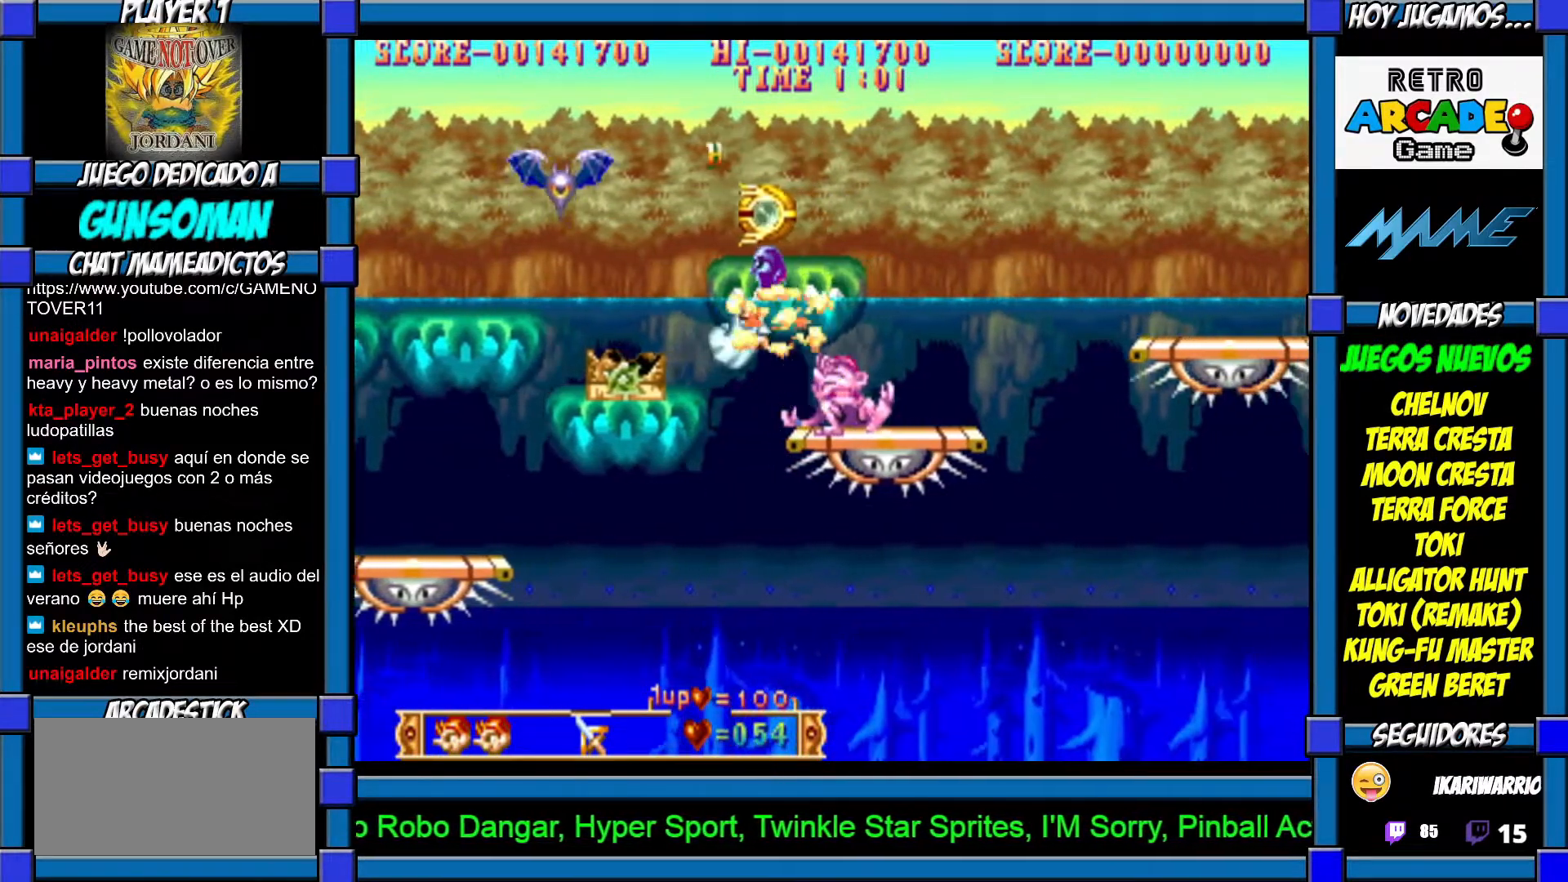
{"buttons": ["CIRCLE"], "left_stick": "up-left", "events": [[17, "CIRCLE", "up"], [67, "CIRCLE", "down"], [167, "CIRCLE", "up"], [217, "CIRCLE", "down"], [267, "CIRCLE", "up"], [350, "CIRCLE", "down"], [417, "CIRCLE", "up"], [450, "left_stick", "up-left"], [467, "CIRCLE", "down"]]}
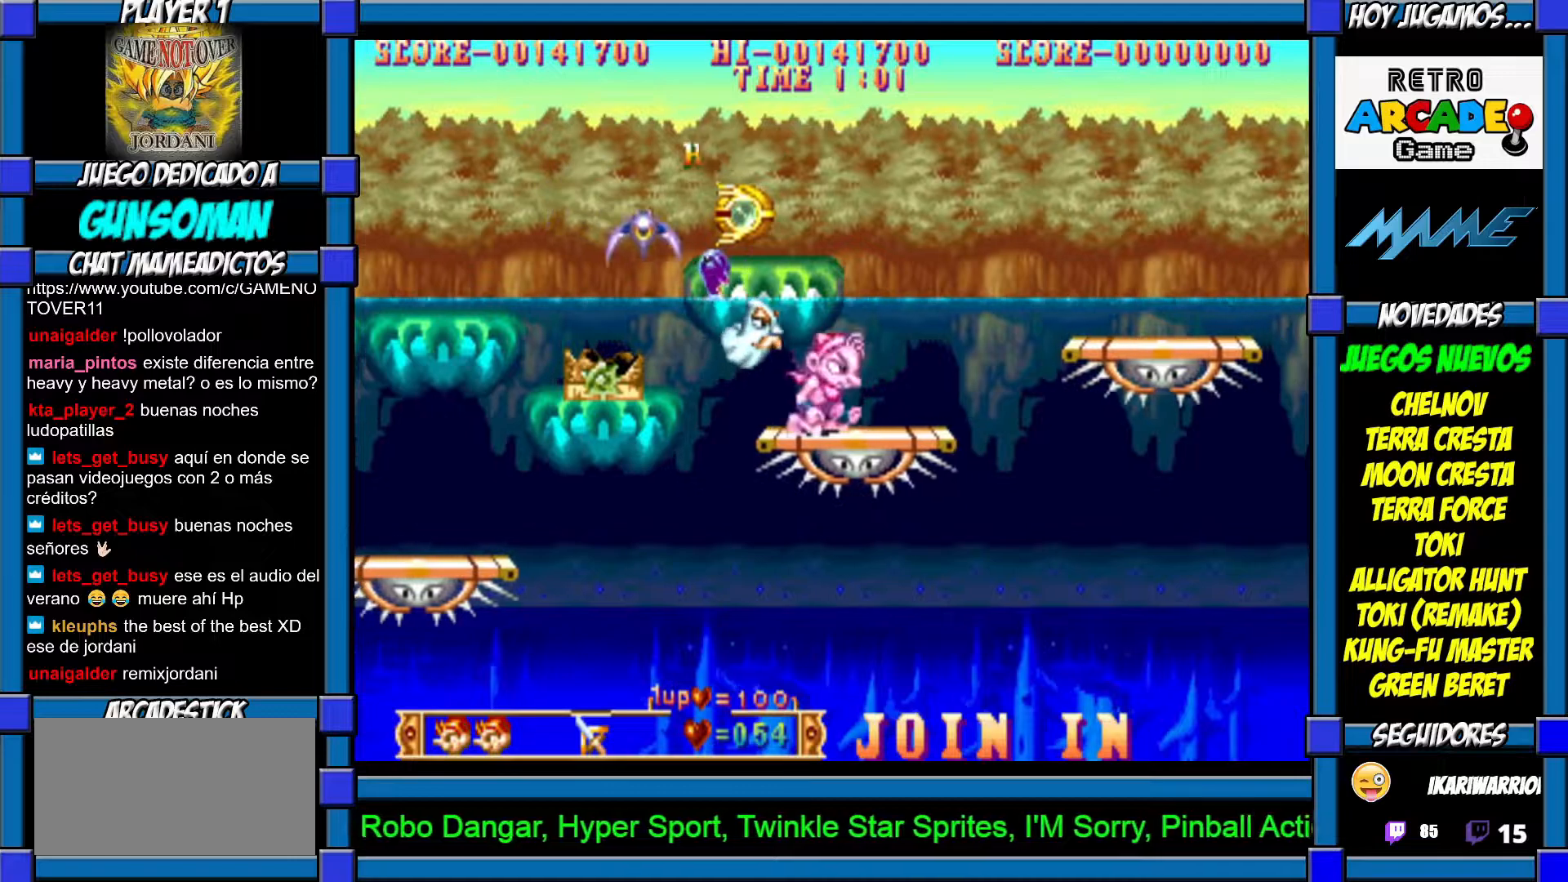
{"buttons": ["CIRCLE"], "left_stick": "up", "events": [[50, "CIRCLE", "up"], [67, "CIRCLE", "down"], [117, "left_stick", "up"], [167, "CIRCLE", "up"], [217, "CIRCLE", "down"], [300, "CIRCLE", "up"], [350, "CIRCLE", "down"], [417, "CIRCLE", "up"], [467, "CIRCLE", "down"]]}
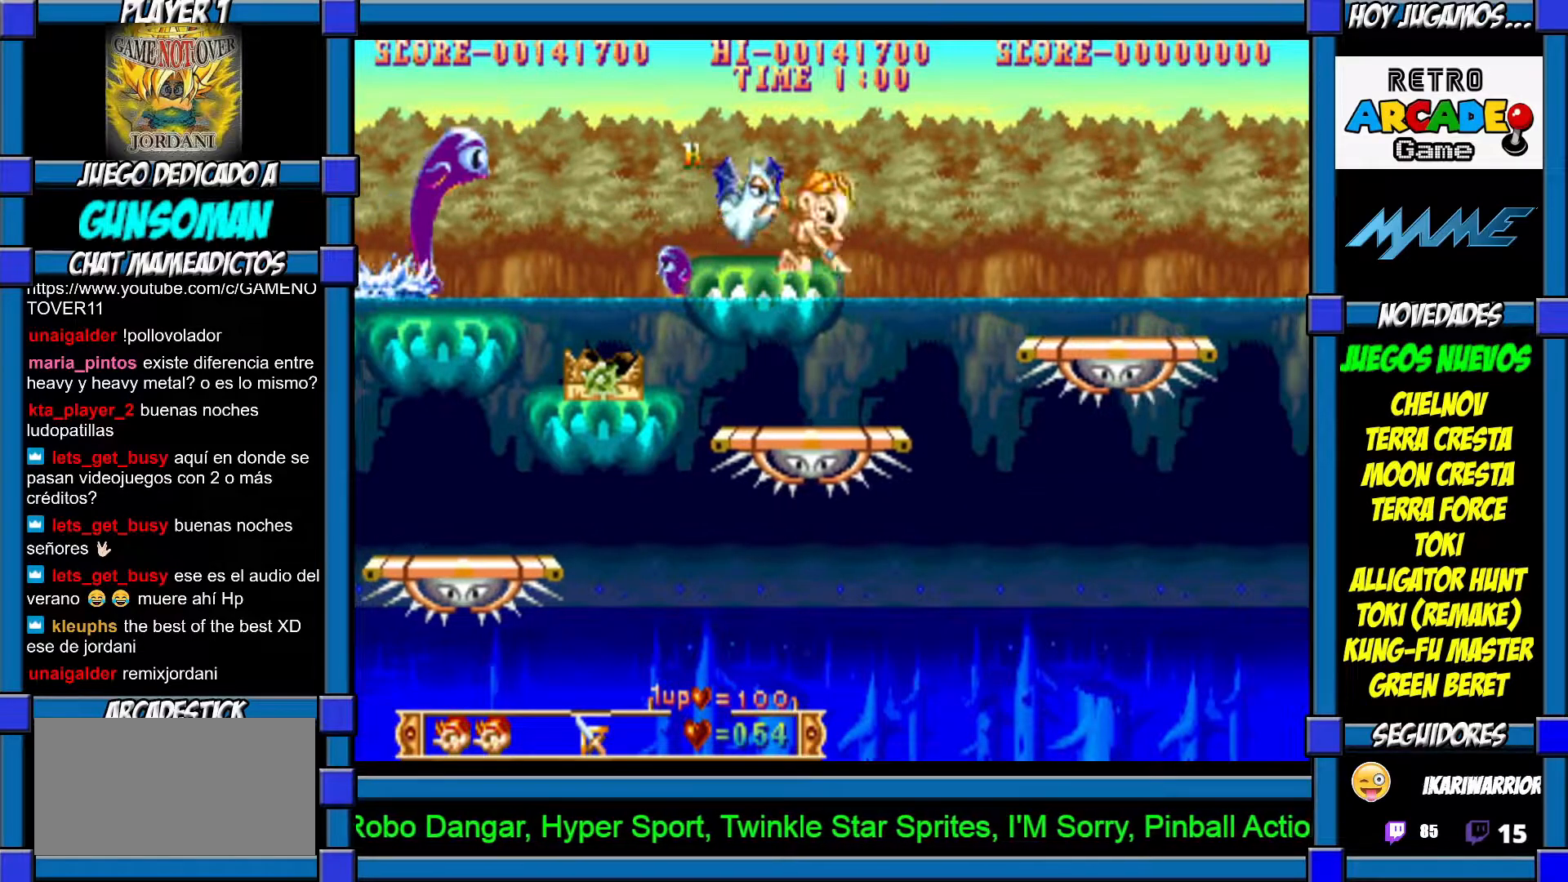
{"buttons": [], "left_stick": "center"}
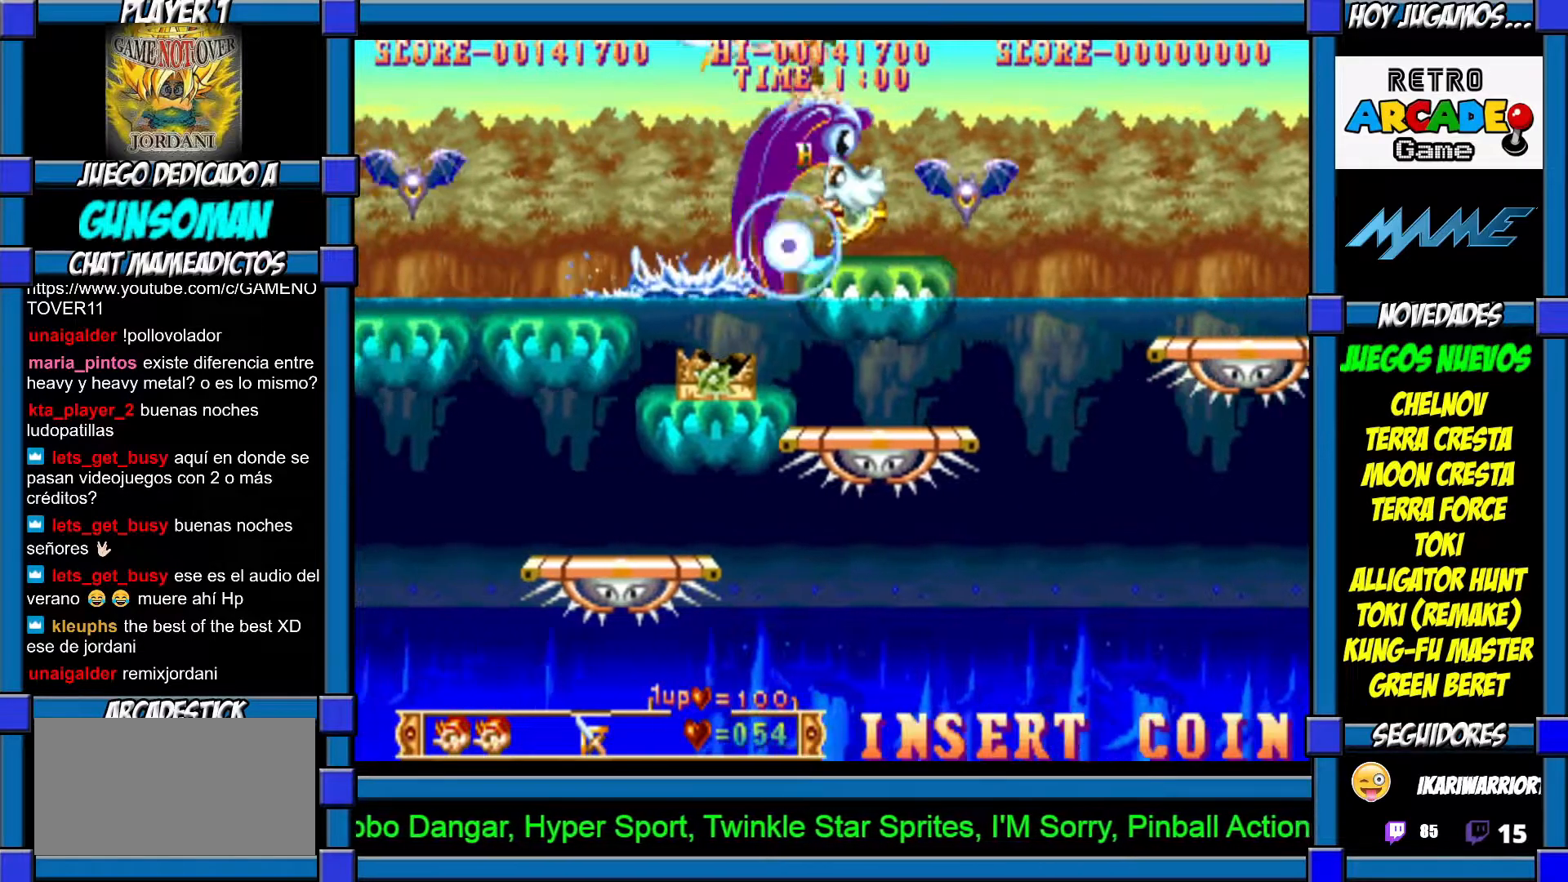
{"buttons": [], "left_stick": "center", "events": [[17, "CROSS", "down"], [100, "CROSS", "up"], [150, "CROSS", "down"], [200, "CROSS", "up"], [267, "CROSS", "down"], [317, "CROSS", "up"], [400, "CROSS", "down"], [467, "CROSS", "up"]]}
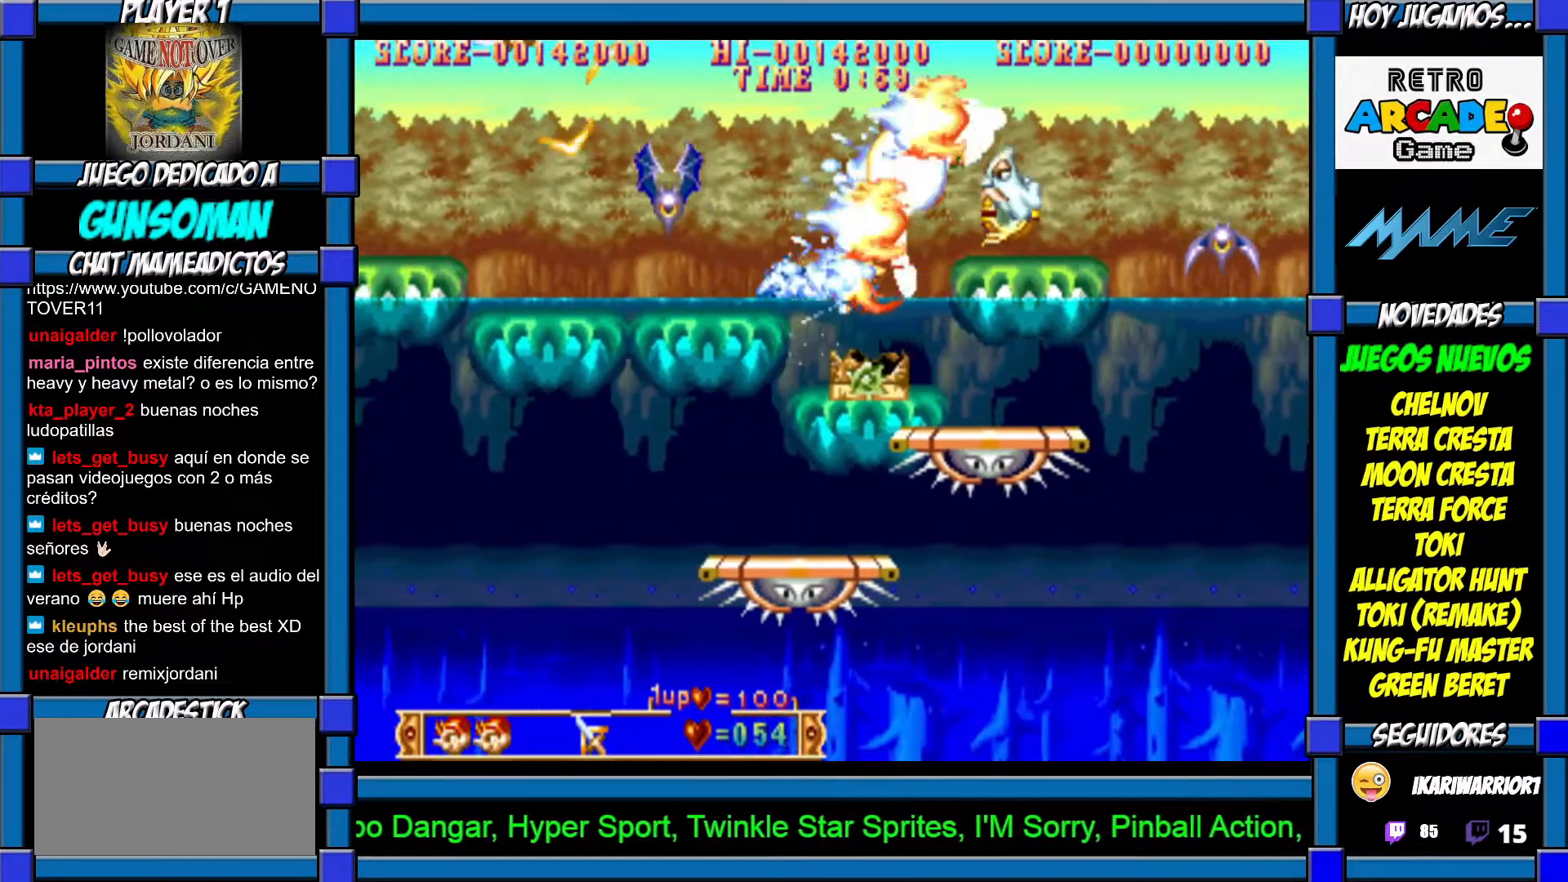
{"buttons": [], "left_stick": "center", "events": [[17, "CROSS", "down"], [100, "CROSS", "up"], [167, "CROSS", "down"], [217, "CROSS", "up"], [300, "CROSS", "down"], [367, "CROSS", "up"], [417, "CROSS", "down"], [467, "CROSS", "up"]]}
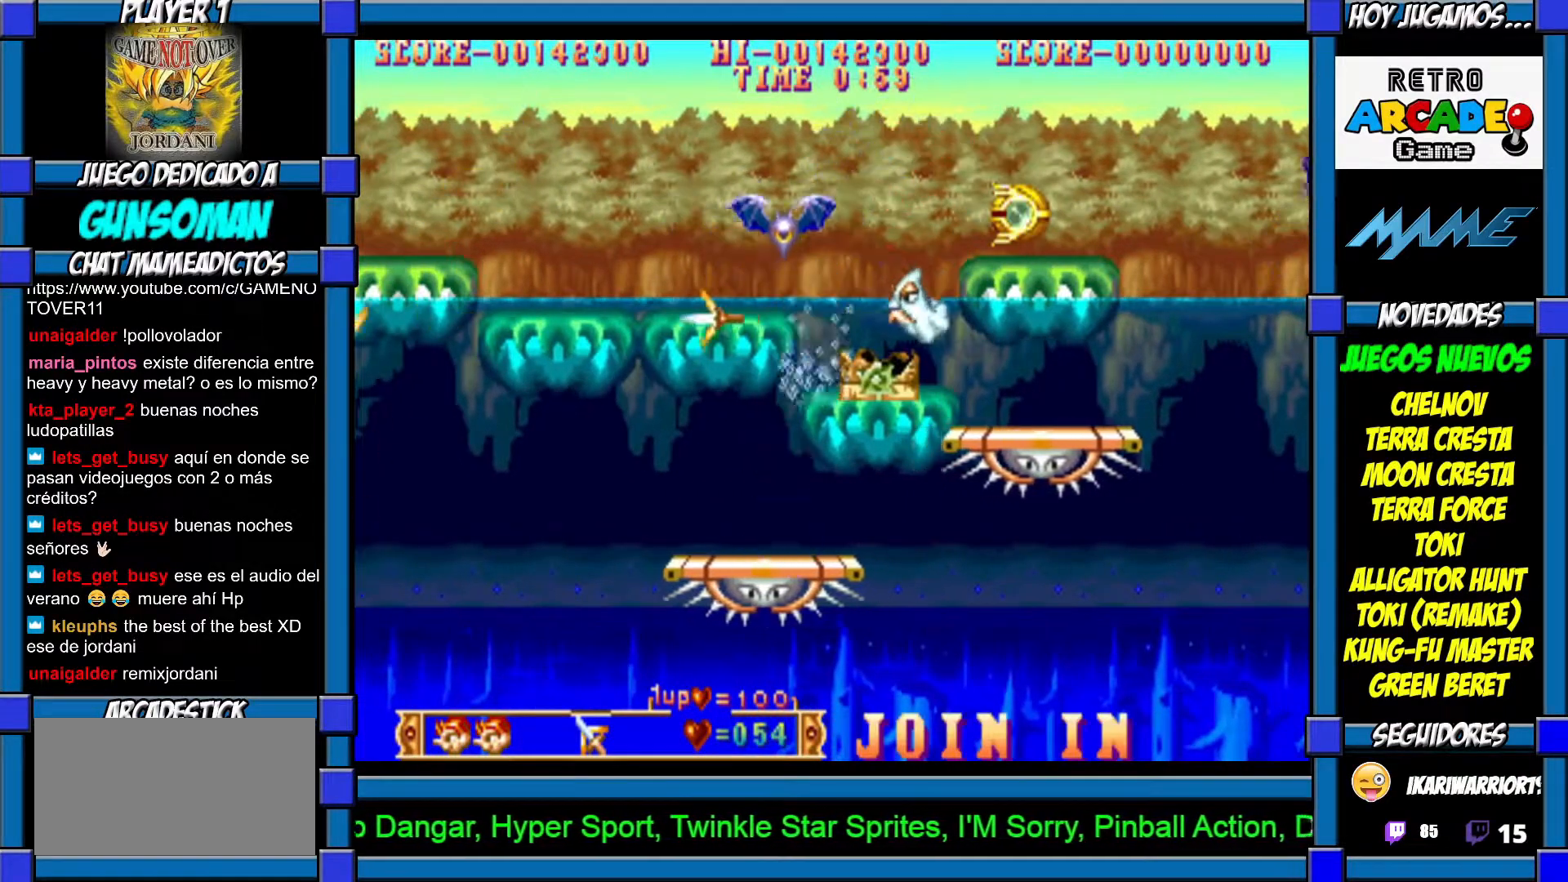
{"buttons": ["CIRCLE"], "left_stick": "up", "events": [[50, "CROSS", "down"], [150, "CROSS", "up"], [167, "CROSS", "down"], [267, "CROSS", "up"], [317, "CROSS", "down"], [367, "CROSS", "up"], [367, "left_stick", "up"], [467, "CIRCLE", "down"]]}